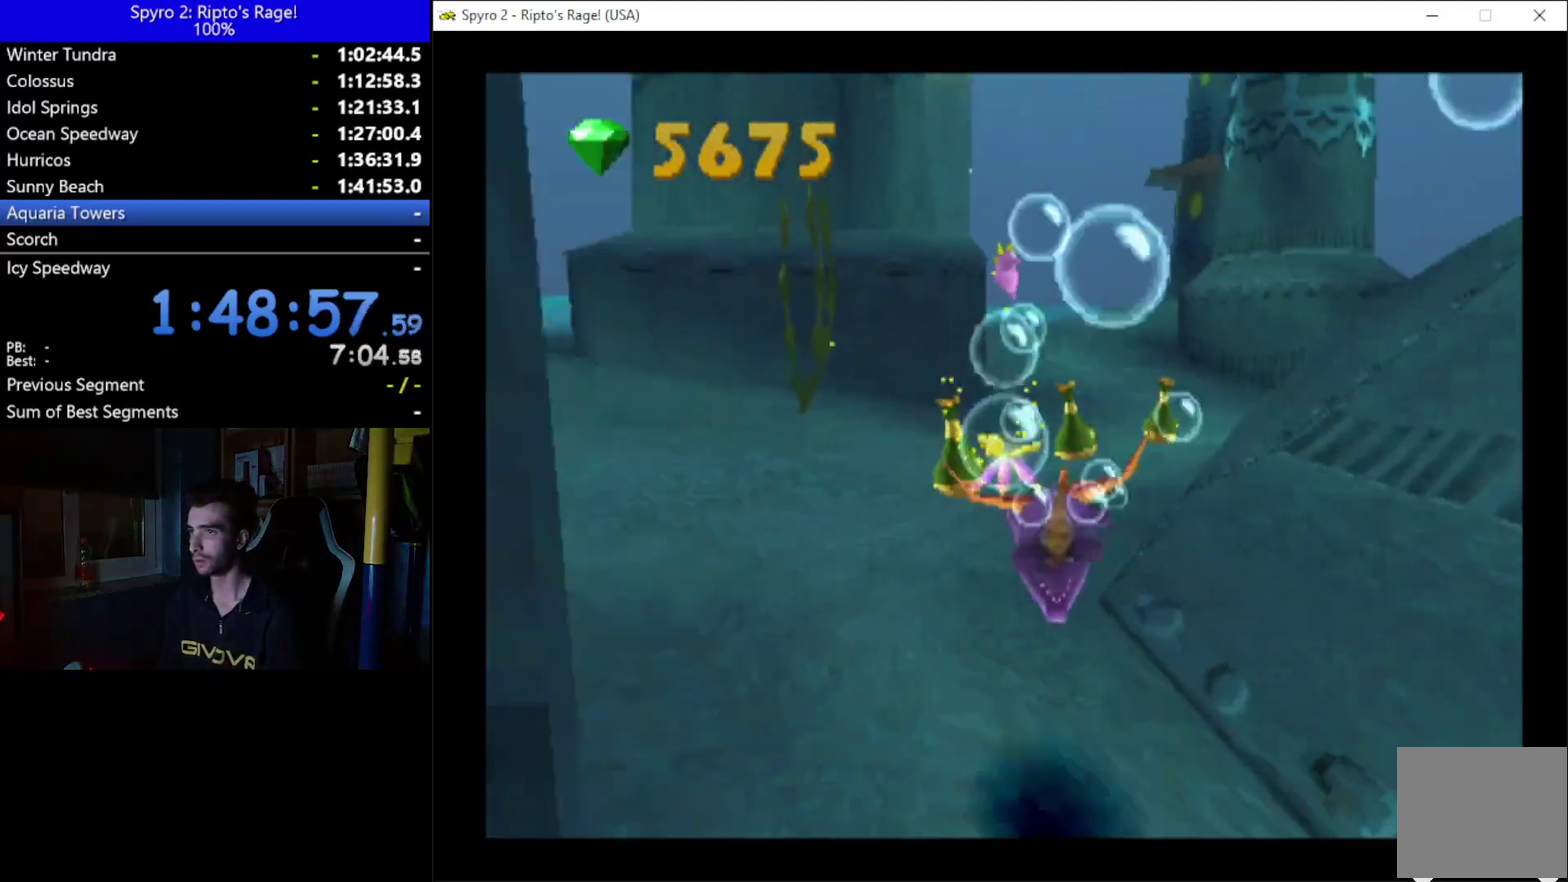
Gameplay with a controller (Xbox layout); each line is a JSON object with the inputs held at the frame after it. "button_events" lists button changes between this image and that frame as [ms after this image, input, new state], when the widget could be followed in between (sticks are given only as held states). This document gives stick clicks only as held states, not as events. Not read: START.
{"buttons": [], "left_stick": "up", "right_stick": "center", "button_events": [[167, "DPAD_LEFT", "down"], [367, "DPAD_LEFT", "up"]]}
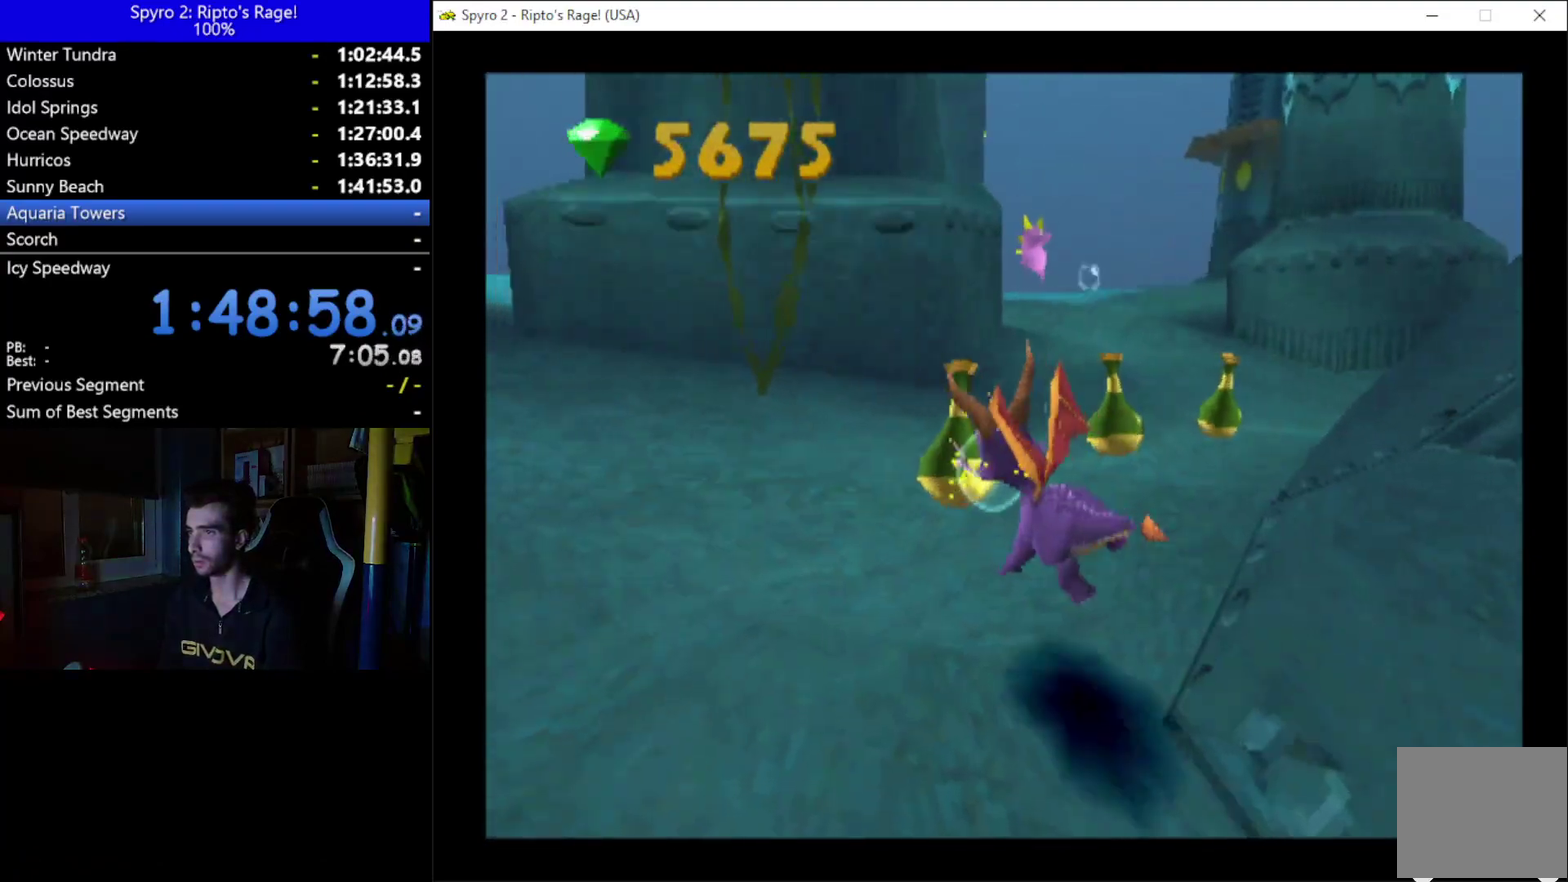
{"buttons": ["X", "DPAD_RIGHT"], "left_stick": "up", "right_stick": "center", "button_events": [[67, "X", "down"], [167, "DPAD_RIGHT", "down"]]}
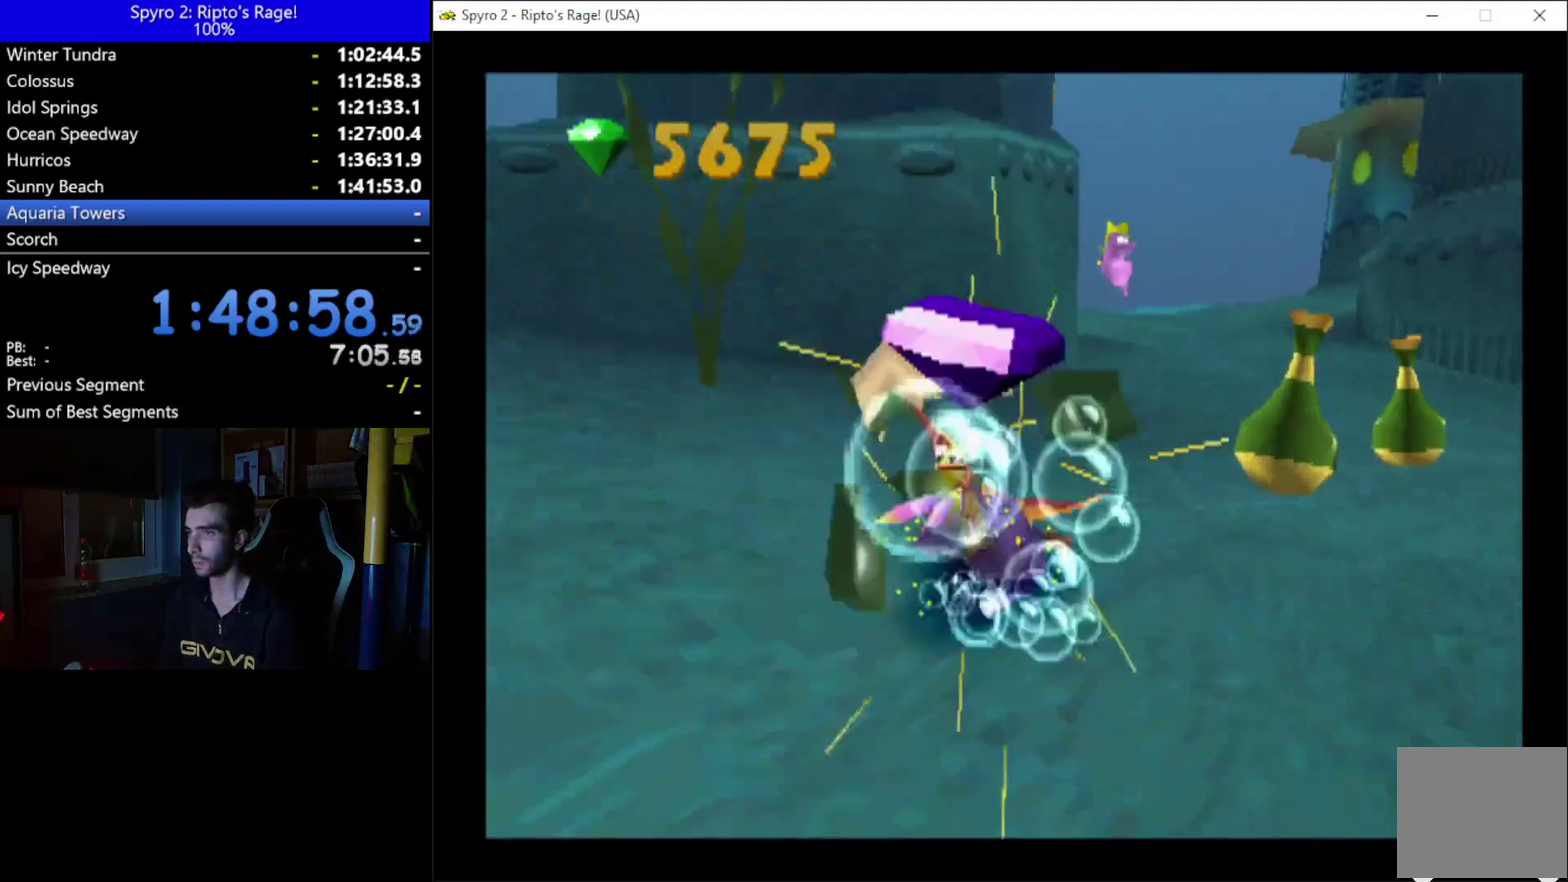
{"buttons": ["X", "DPAD_LEFT"], "left_stick": "up", "right_stick": "center", "button_events": [[333, "DPAD_RIGHT", "up"], [433, "DPAD_LEFT", "down"]]}
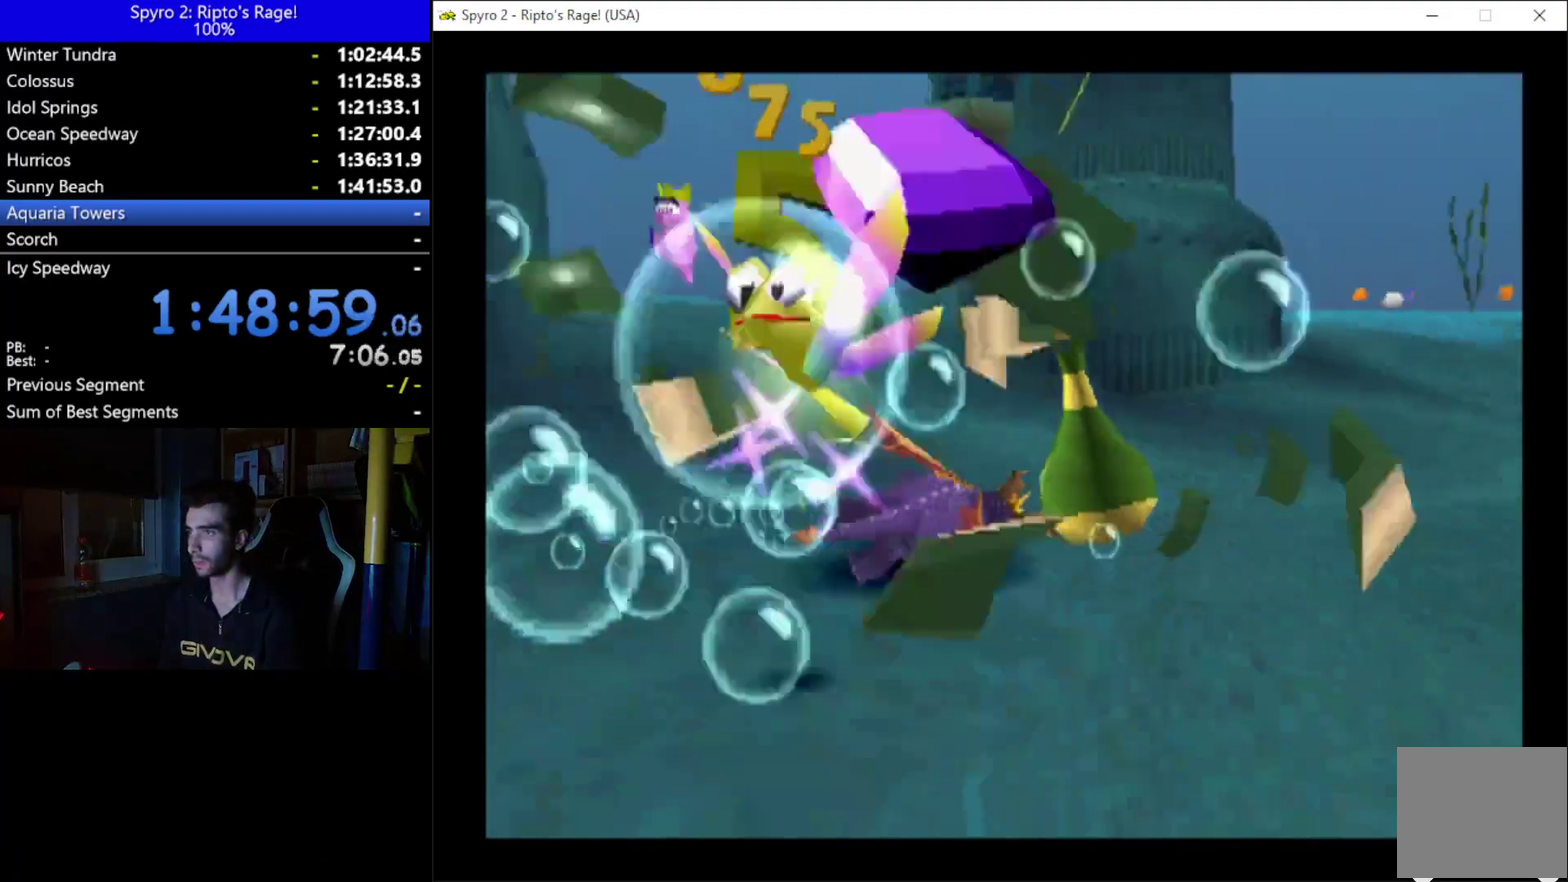
{"buttons": ["X"], "left_stick": "up", "right_stick": "center", "button_events": [[33, "DPAD_LEFT", "up"], [100, "DPAD_RIGHT", "down"], [400, "DPAD_RIGHT", "up"]]}
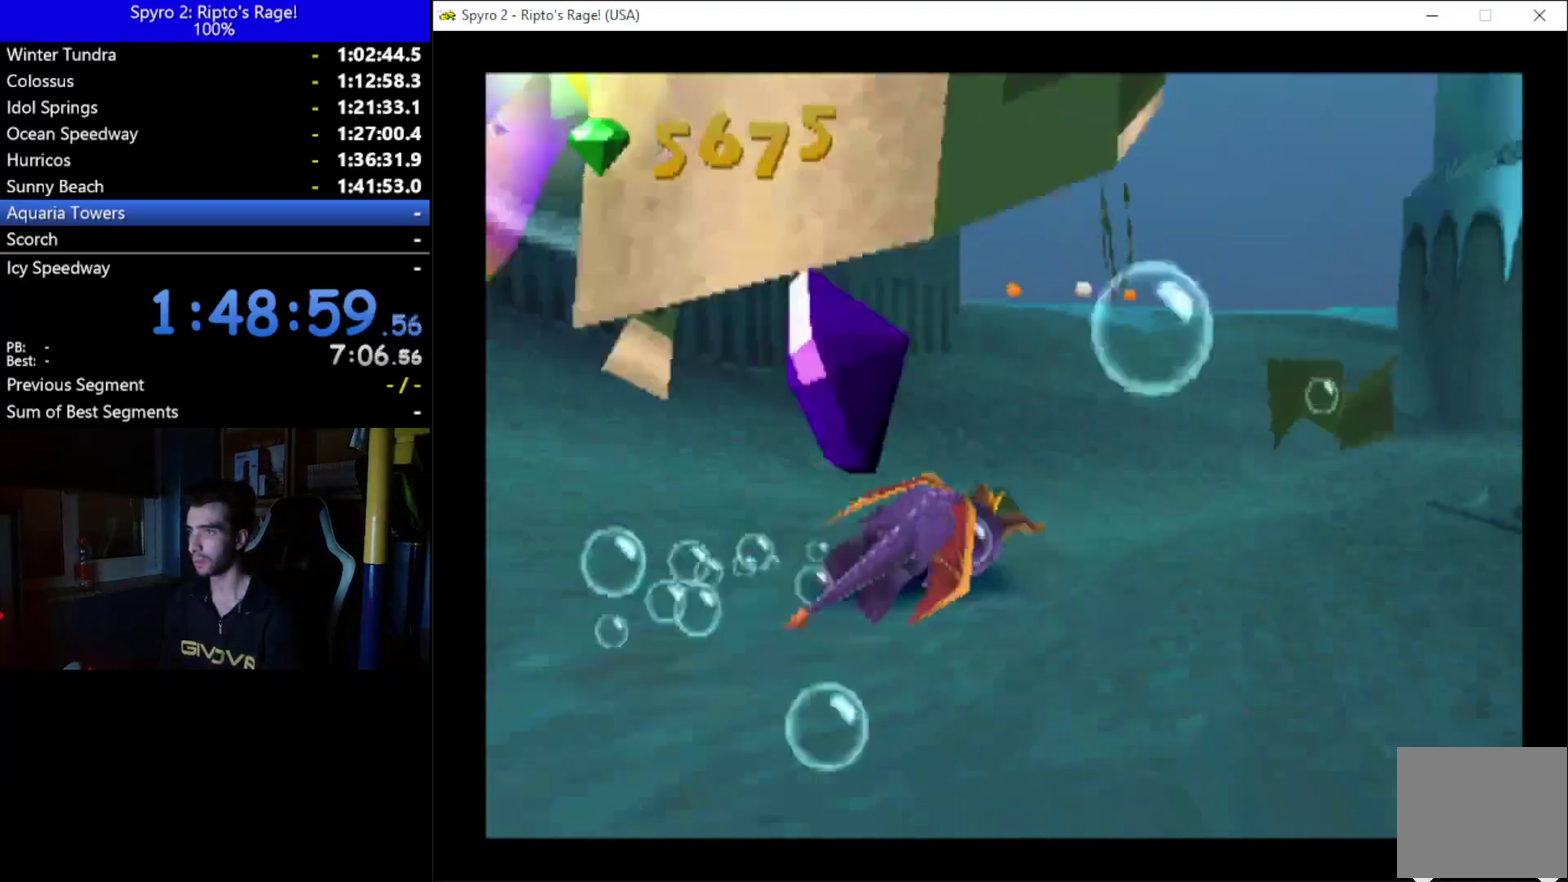
{"buttons": ["X", "DPAD_RIGHT"], "left_stick": "up", "right_stick": "center", "button_events": [[67, "DPAD_RIGHT", "down"], [167, "DPAD_DOWN", "down"], [500, "DPAD_DOWN", "up"]]}
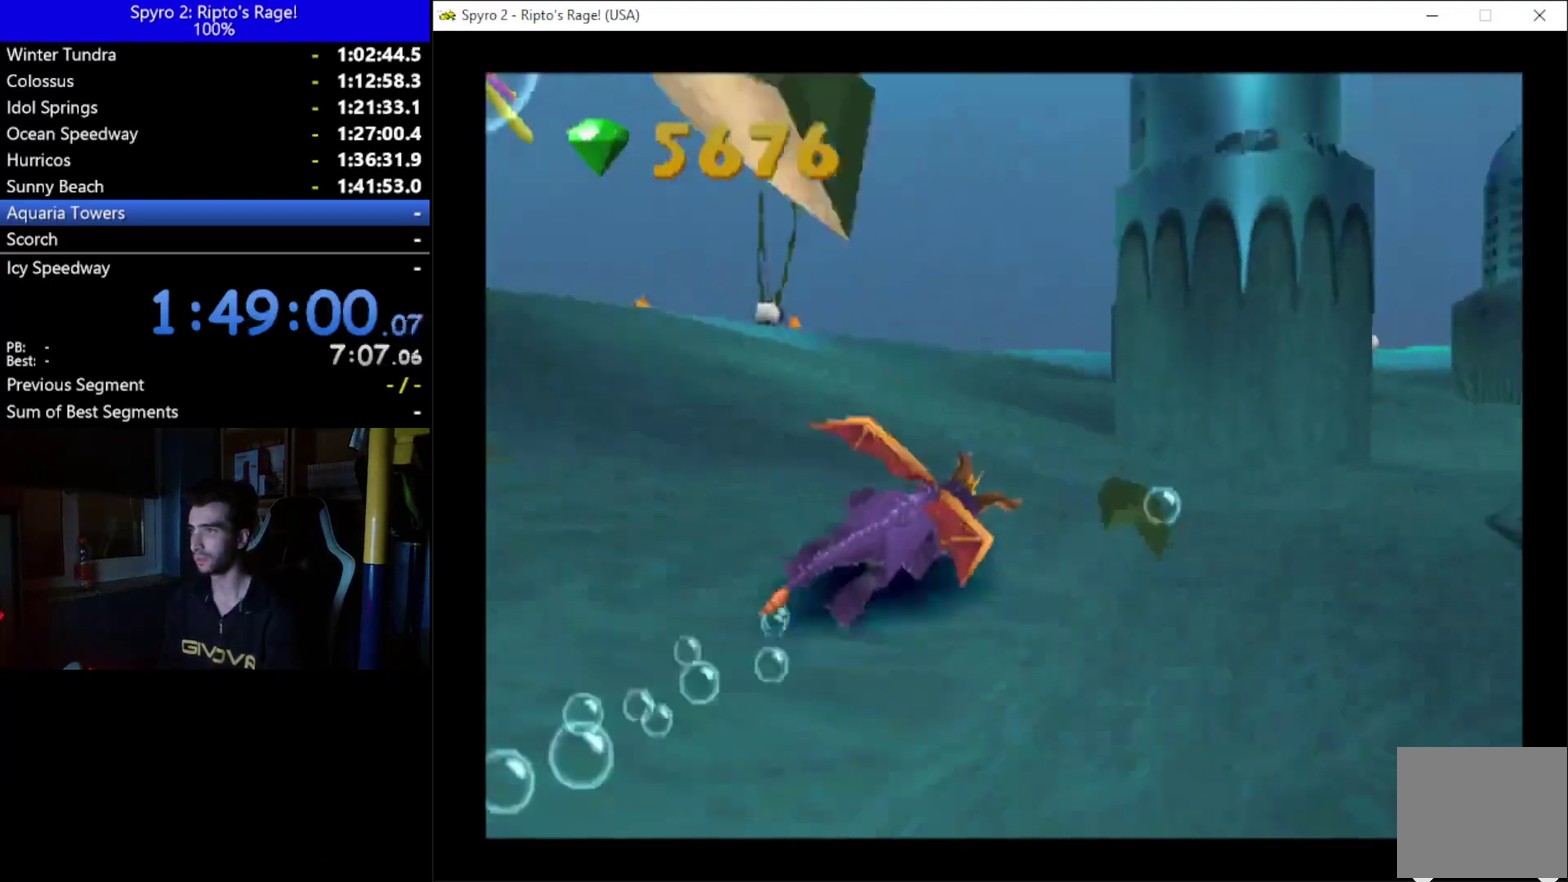
{"buttons": ["X"], "left_stick": "up", "right_stick": "center", "button_events": [[167, "DPAD_RIGHT", "up"]]}
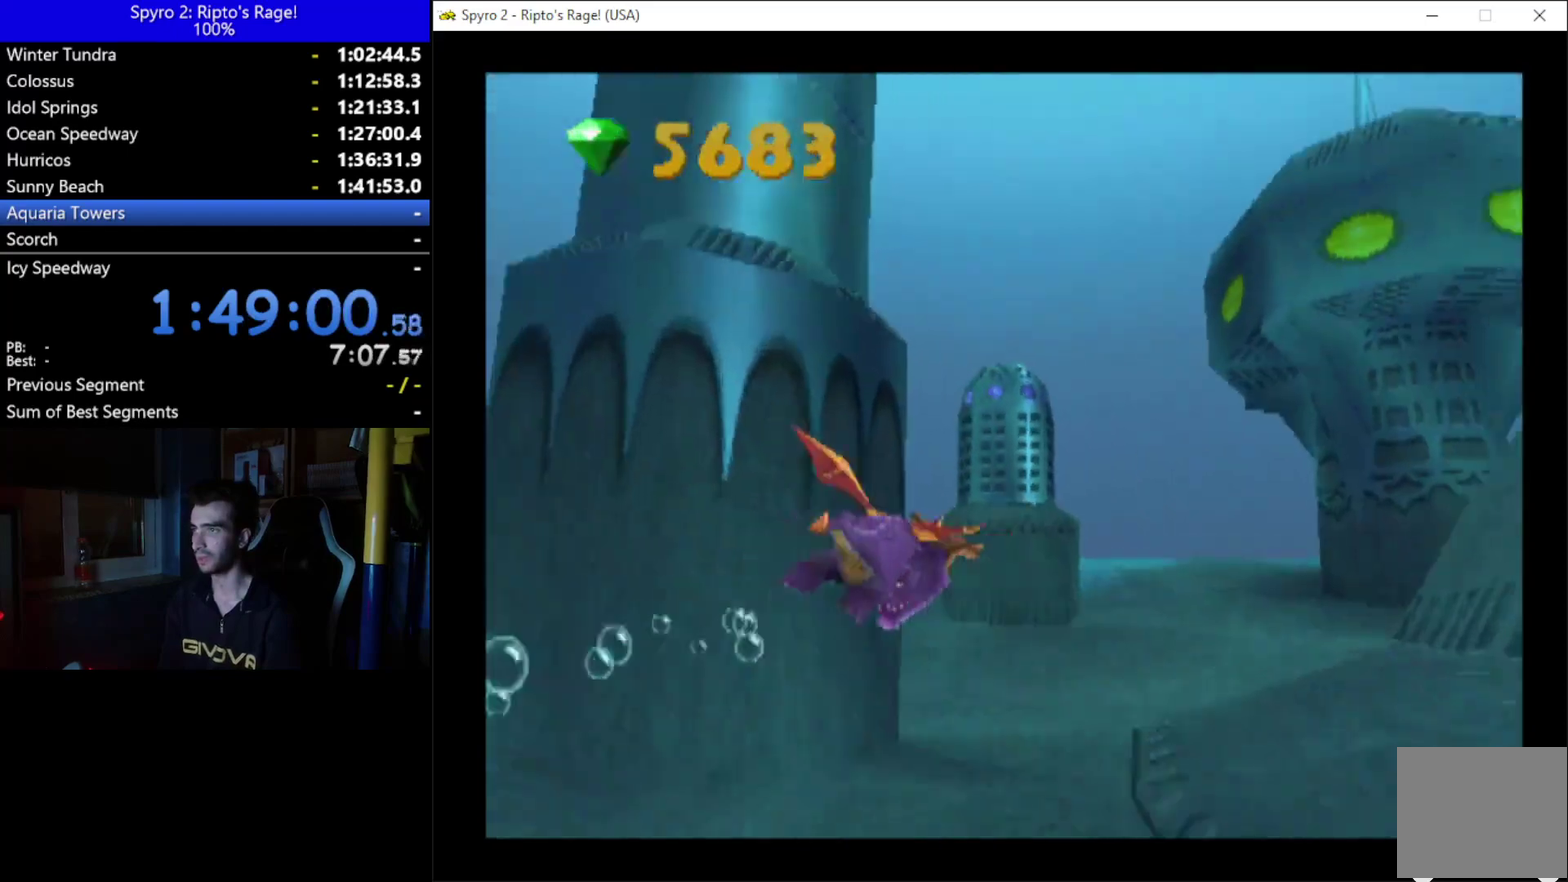
{"buttons": ["X", "DPAD_RIGHT"], "left_stick": "up", "right_stick": "center", "button_events": [[67, "DPAD_DOWN", "down"], [200, "DPAD_RIGHT", "down"], [433, "DPAD_DOWN", "up"]]}
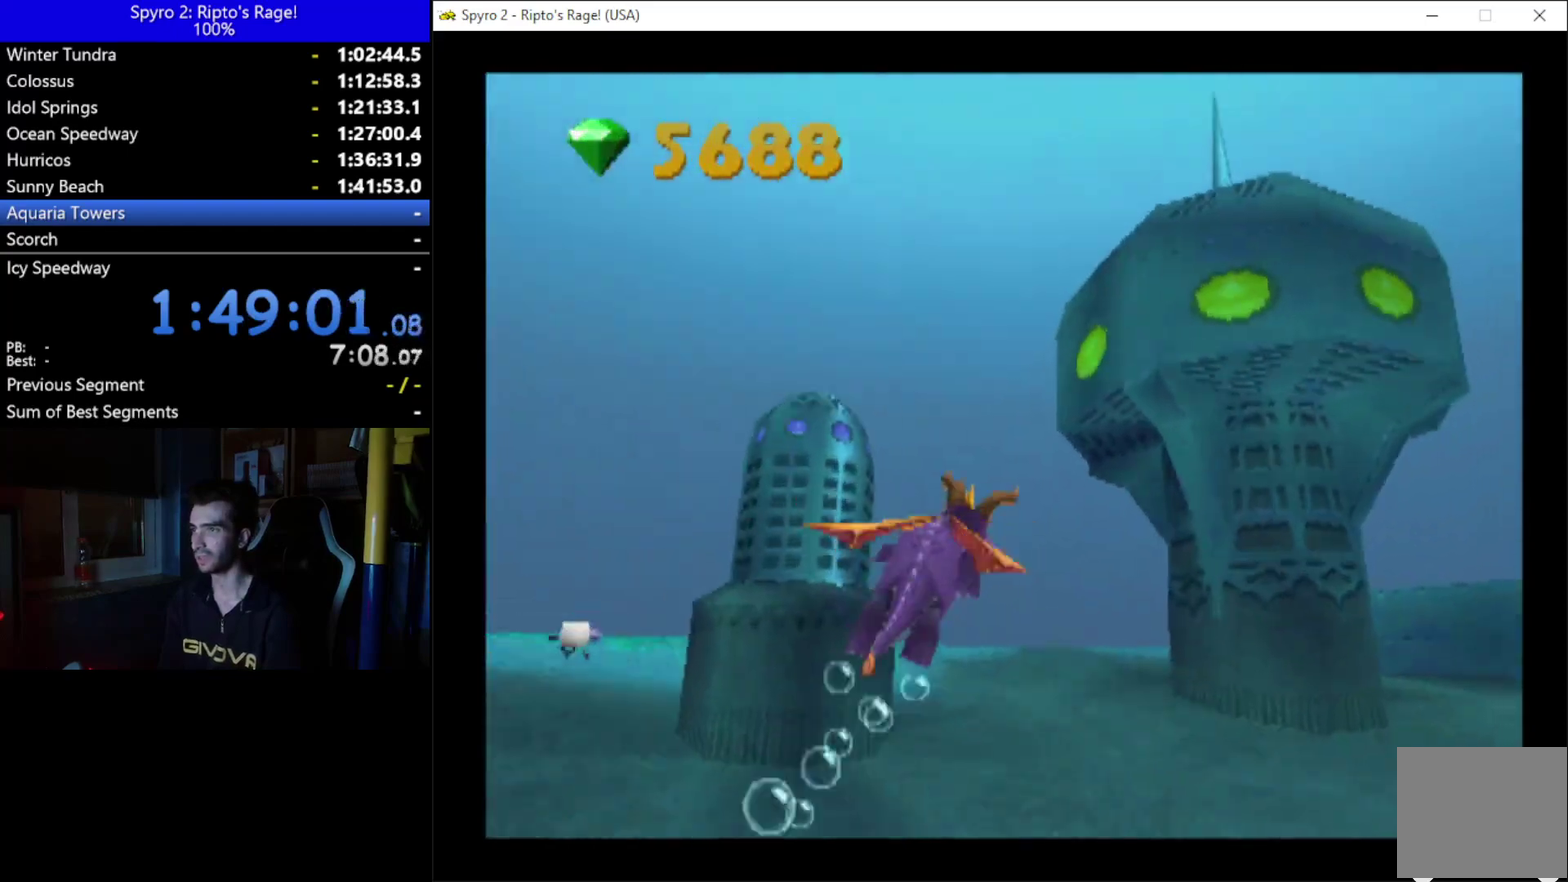
{"buttons": ["X", "DPAD_RIGHT"], "left_stick": "up", "right_stick": "center", "button_events": [[133, "DPAD_RIGHT", "up"], [400, "DPAD_RIGHT", "down"]]}
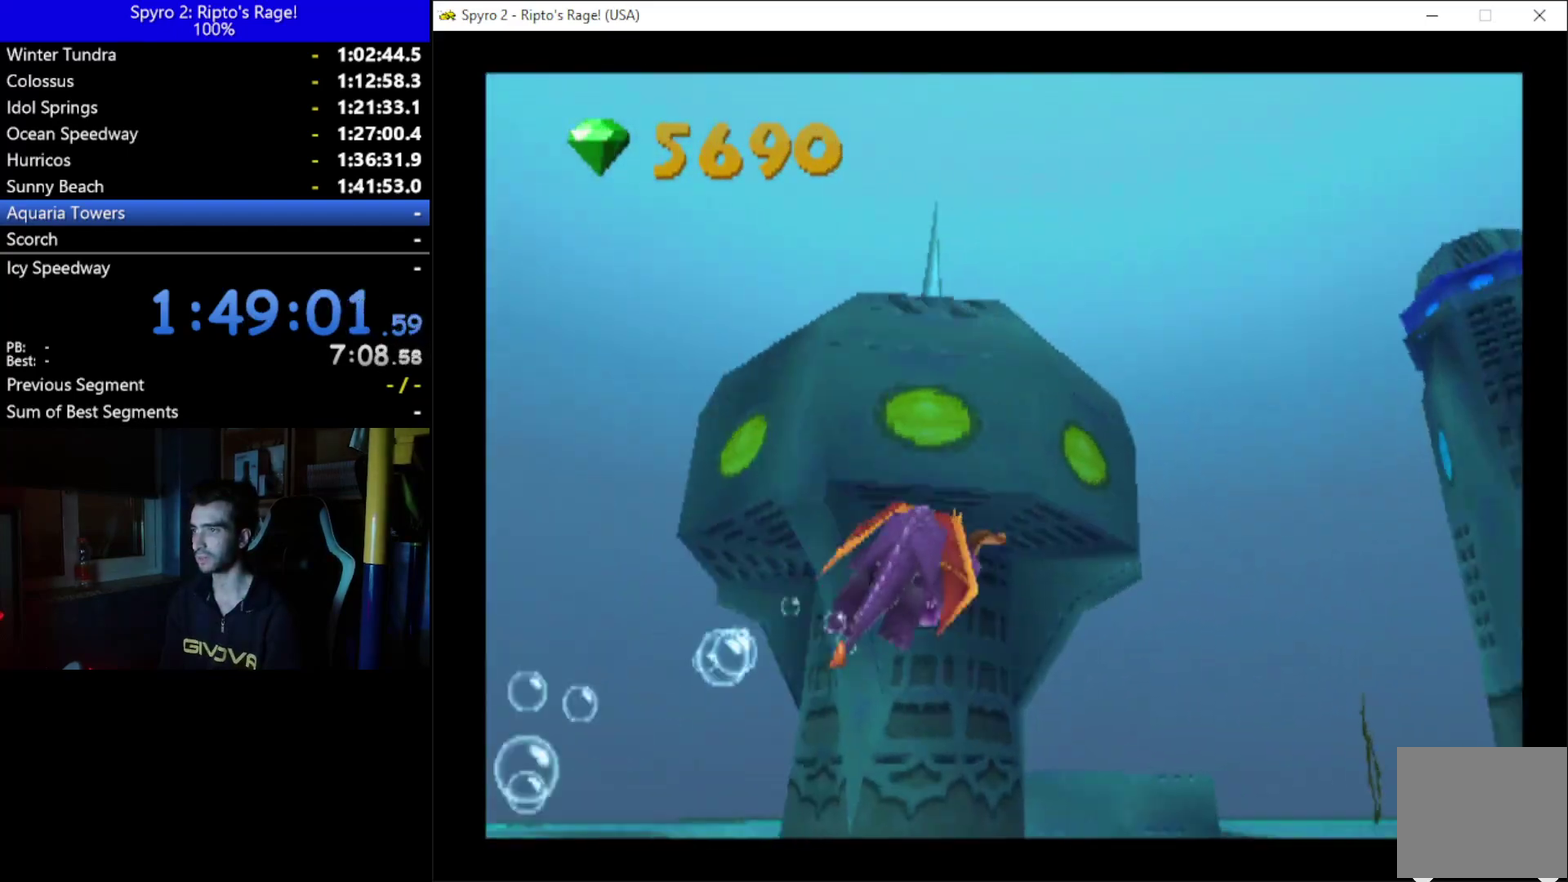
{"buttons": ["X"], "left_stick": "up", "right_stick": "center", "button_events": [[133, "DPAD_DOWN", "down"], [433, "DPAD_DOWN", "up"], [500, "DPAD_RIGHT", "up"]]}
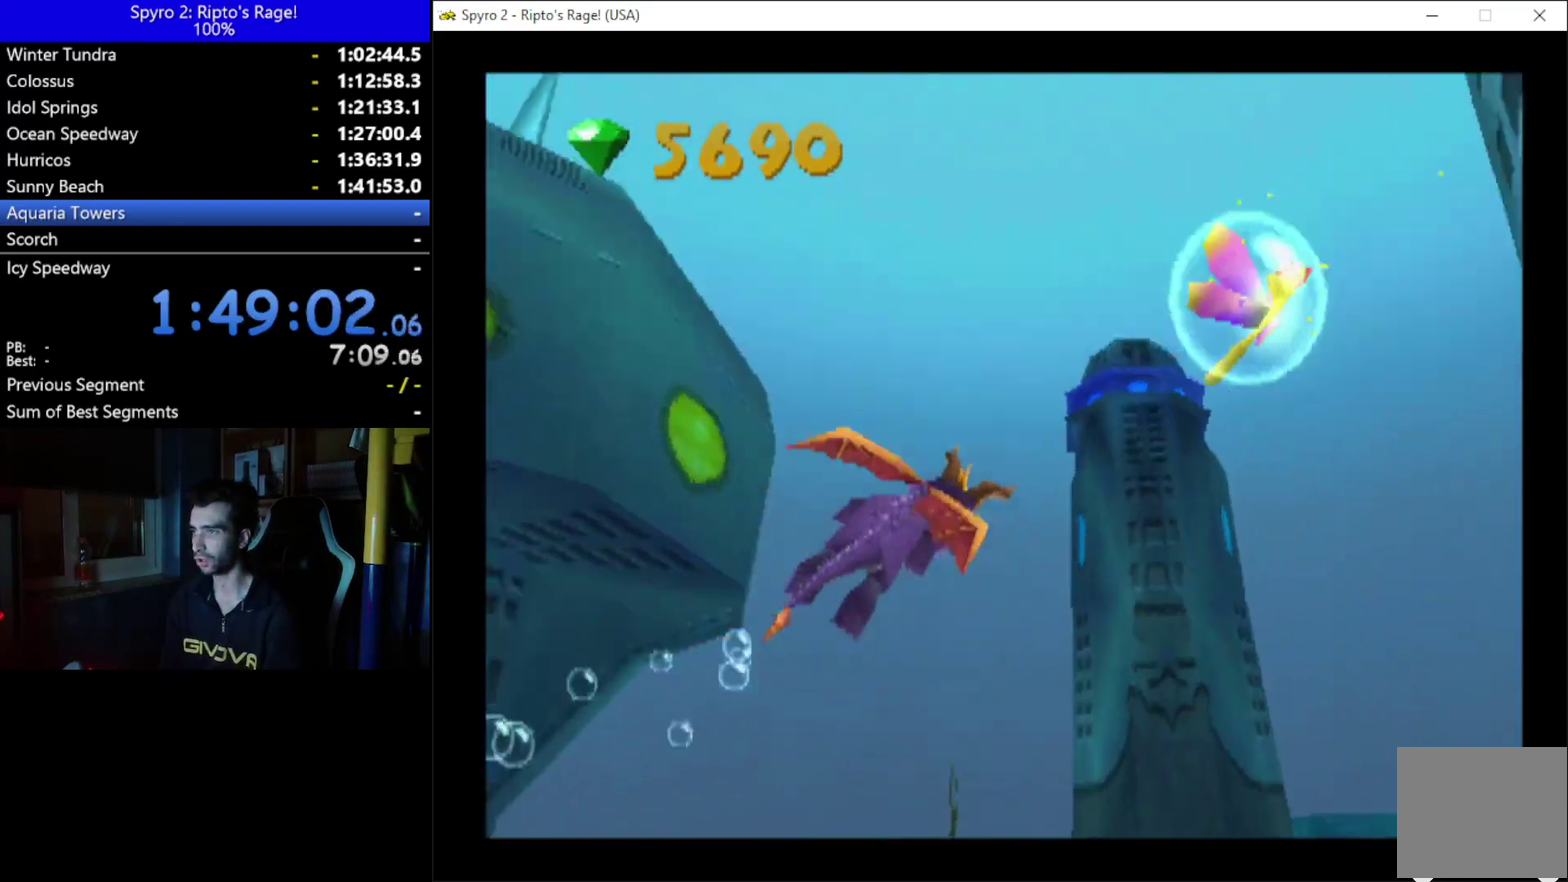
{"buttons": ["X"], "left_stick": "up", "right_stick": "center", "button_events": [[300, "DPAD_RIGHT", "down"], [500, "DPAD_RIGHT", "up"]]}
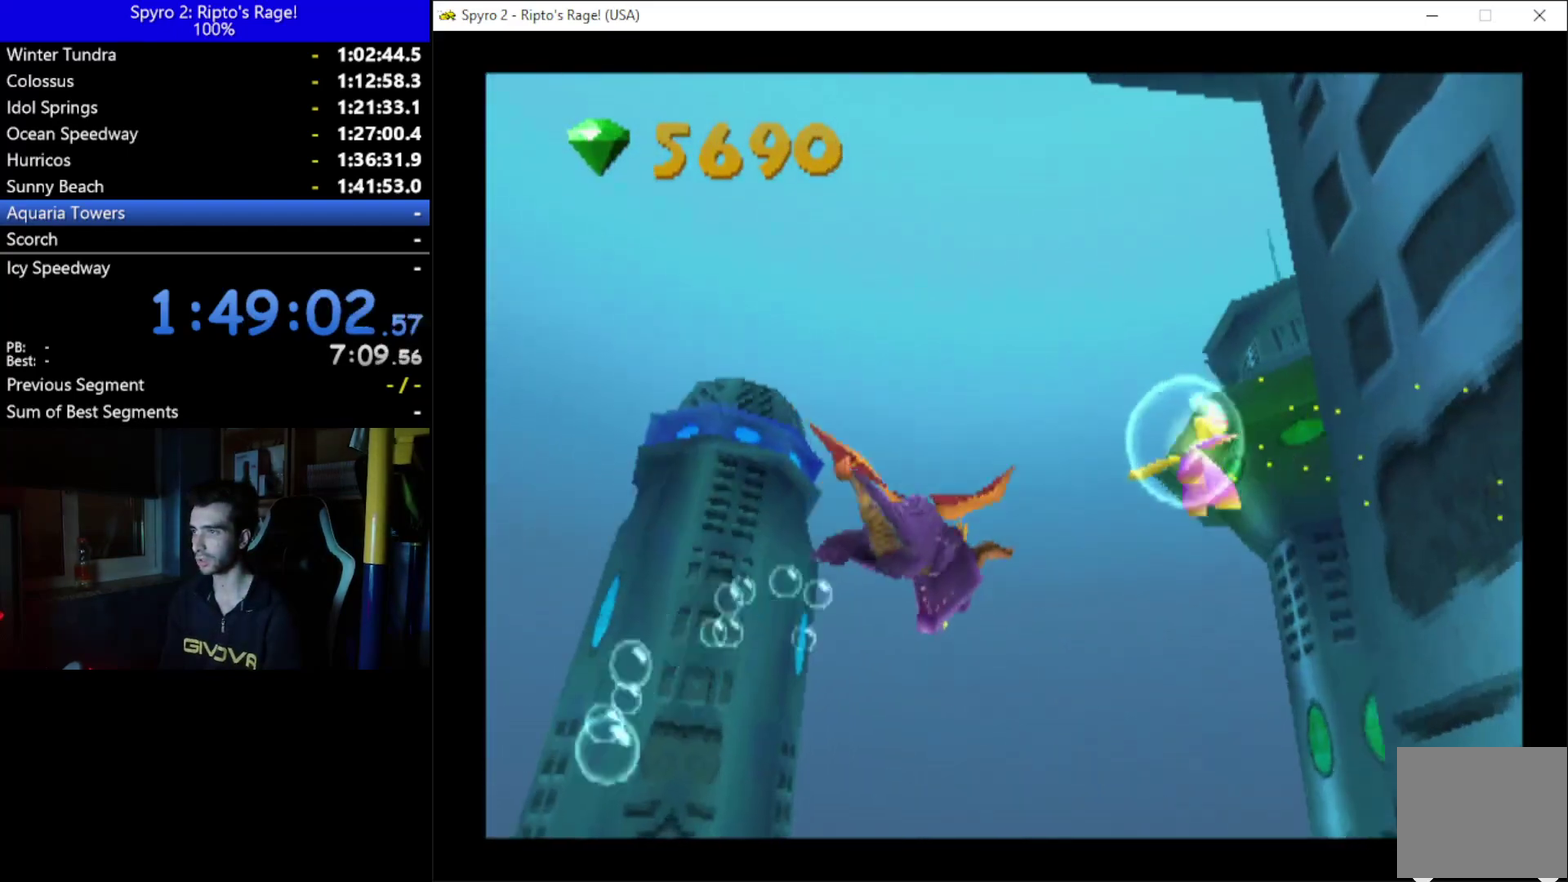
{"buttons": ["X"], "left_stick": "up", "right_stick": "center", "button_events": [[100, "DPAD_DOWN", "down"], [300, "DPAD_RIGHT", "down"], [367, "DPAD_DOWN", "up"], [367, "DPAD_RIGHT", "up"]]}
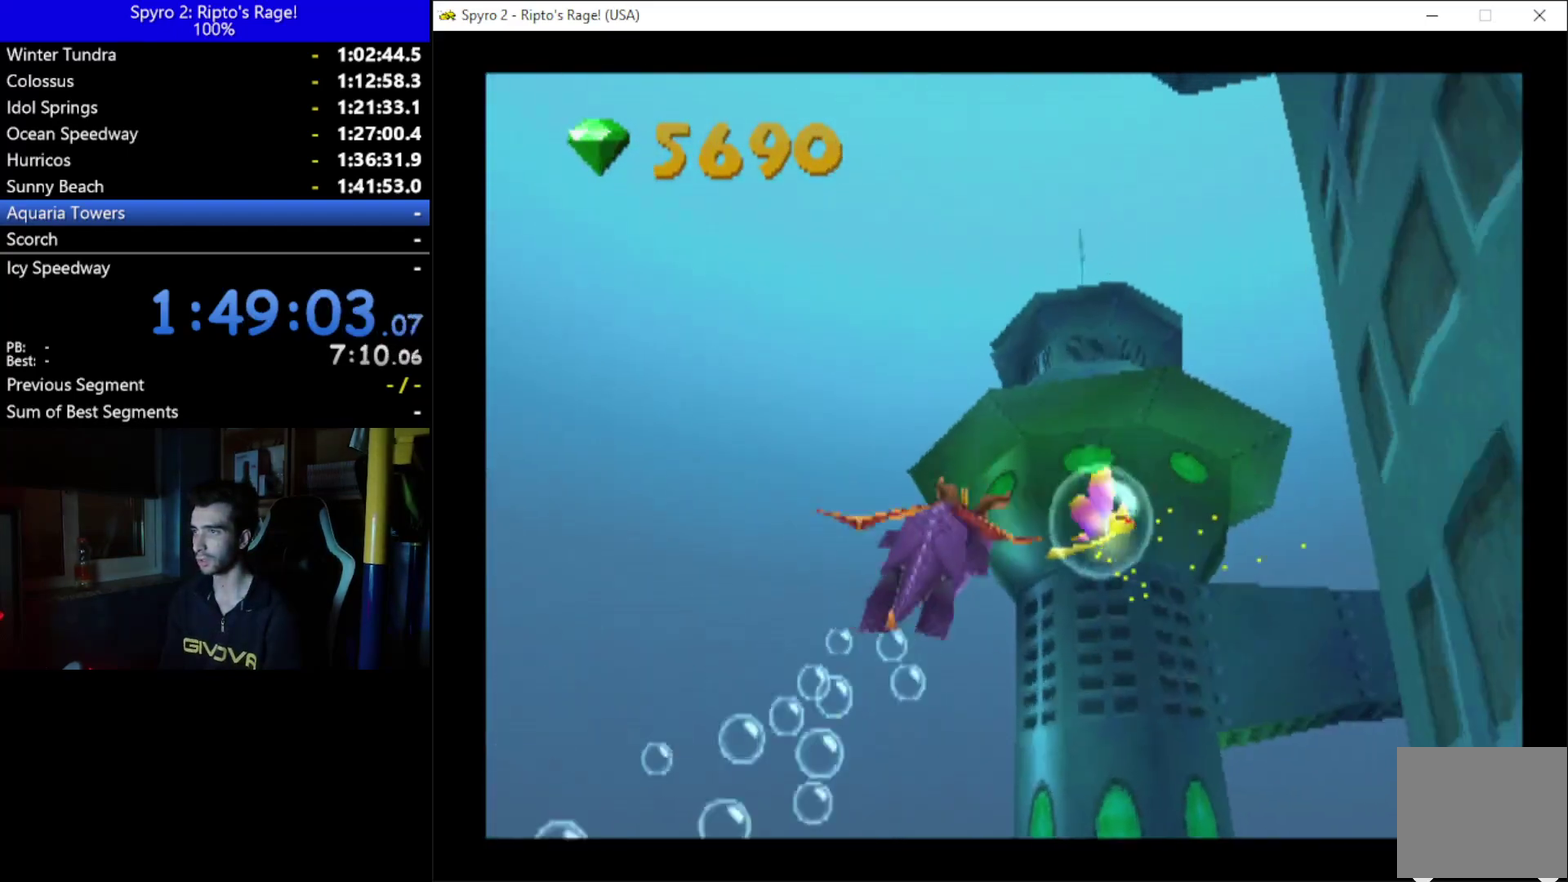
{"buttons": ["X", "DPAD_UP", "DPAD_RIGHT"], "left_stick": "up", "right_stick": "center", "button_events": [[133, "DPAD_RIGHT", "down"], [400, "DPAD_UP", "down"]]}
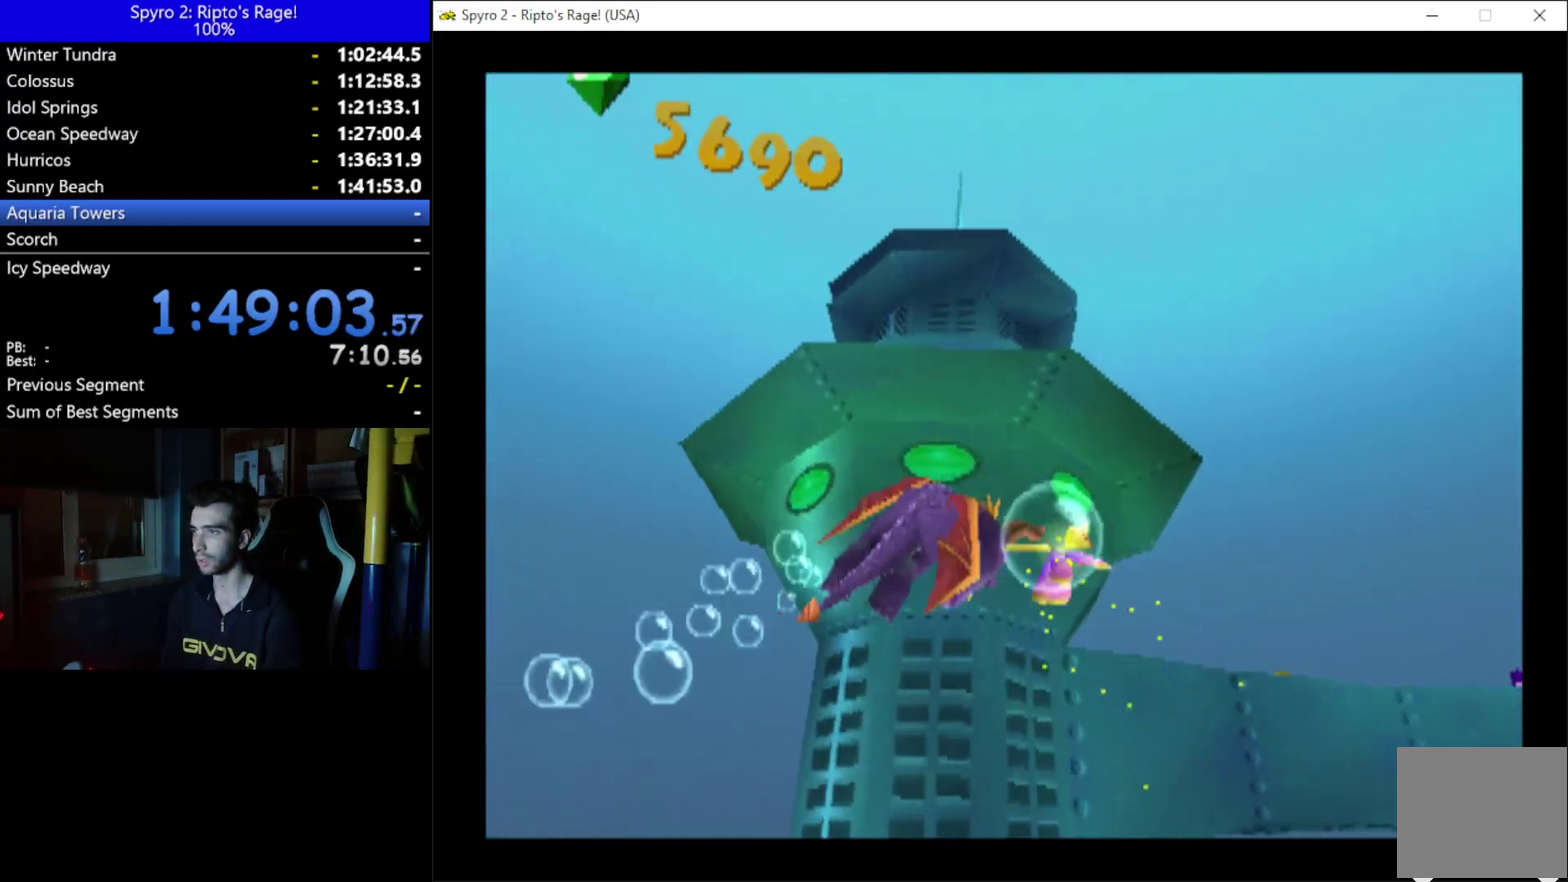
{"buttons": ["X", "DPAD_RIGHT"], "left_stick": "up", "right_stick": "center", "button_events": [[33, "DPAD_RIGHT", "up"], [33, "DPAD_UP", "up"], [500, "DPAD_RIGHT", "down"]]}
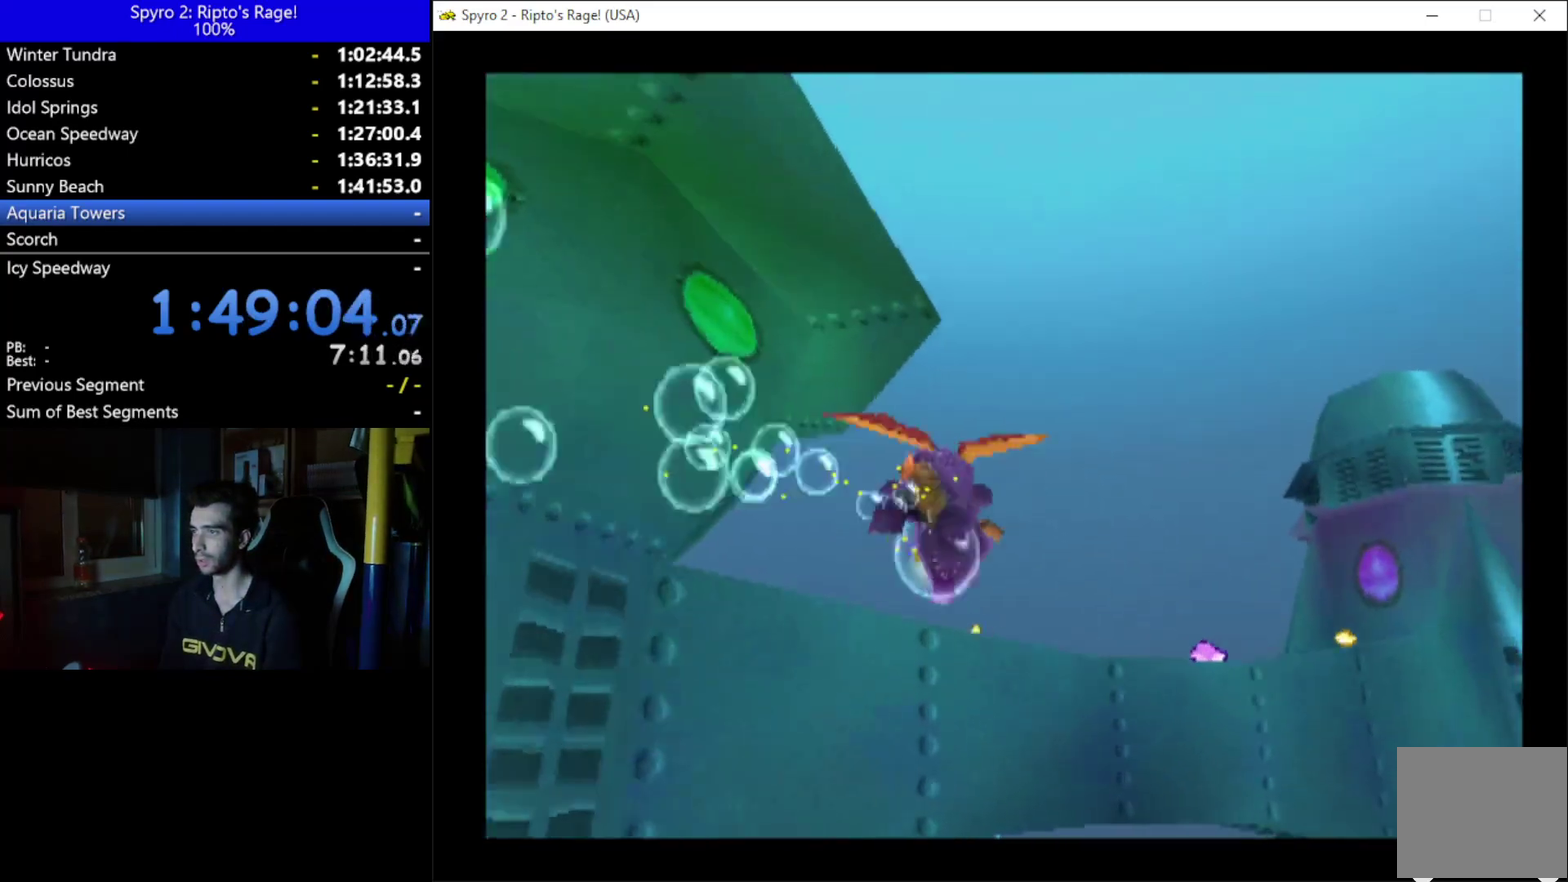
{"buttons": ["X", "DPAD_RIGHT"], "left_stick": "up", "right_stick": "center", "button_events": [[233, "DPAD_RIGHT", "up"], [467, "DPAD_RIGHT", "down"]]}
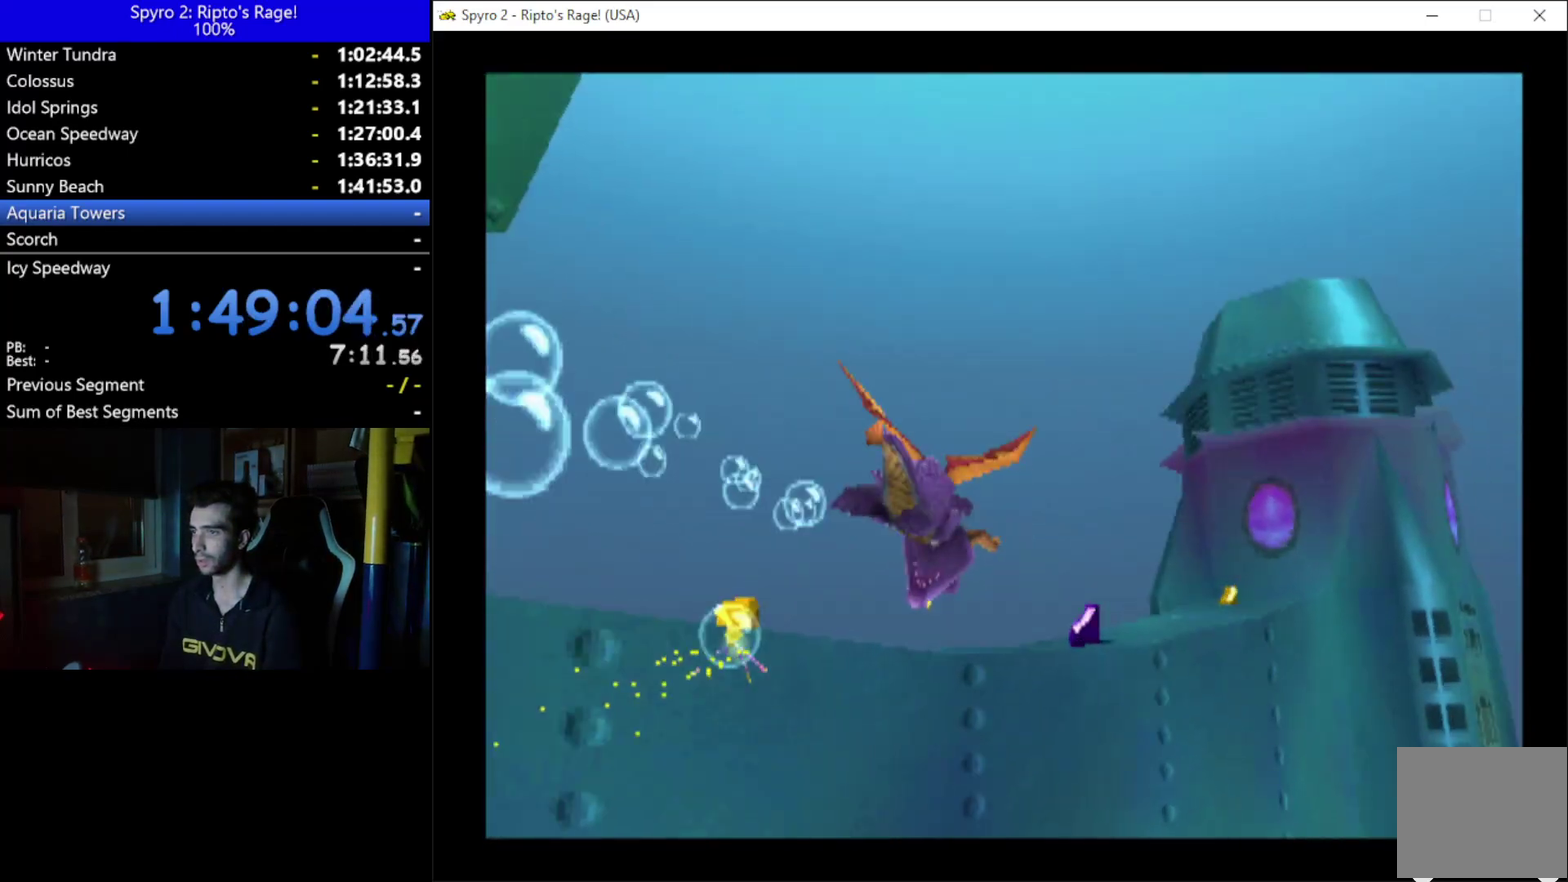
{"buttons": ["X", "DPAD_RIGHT"], "left_stick": "up", "right_stick": "center", "button_events": []}
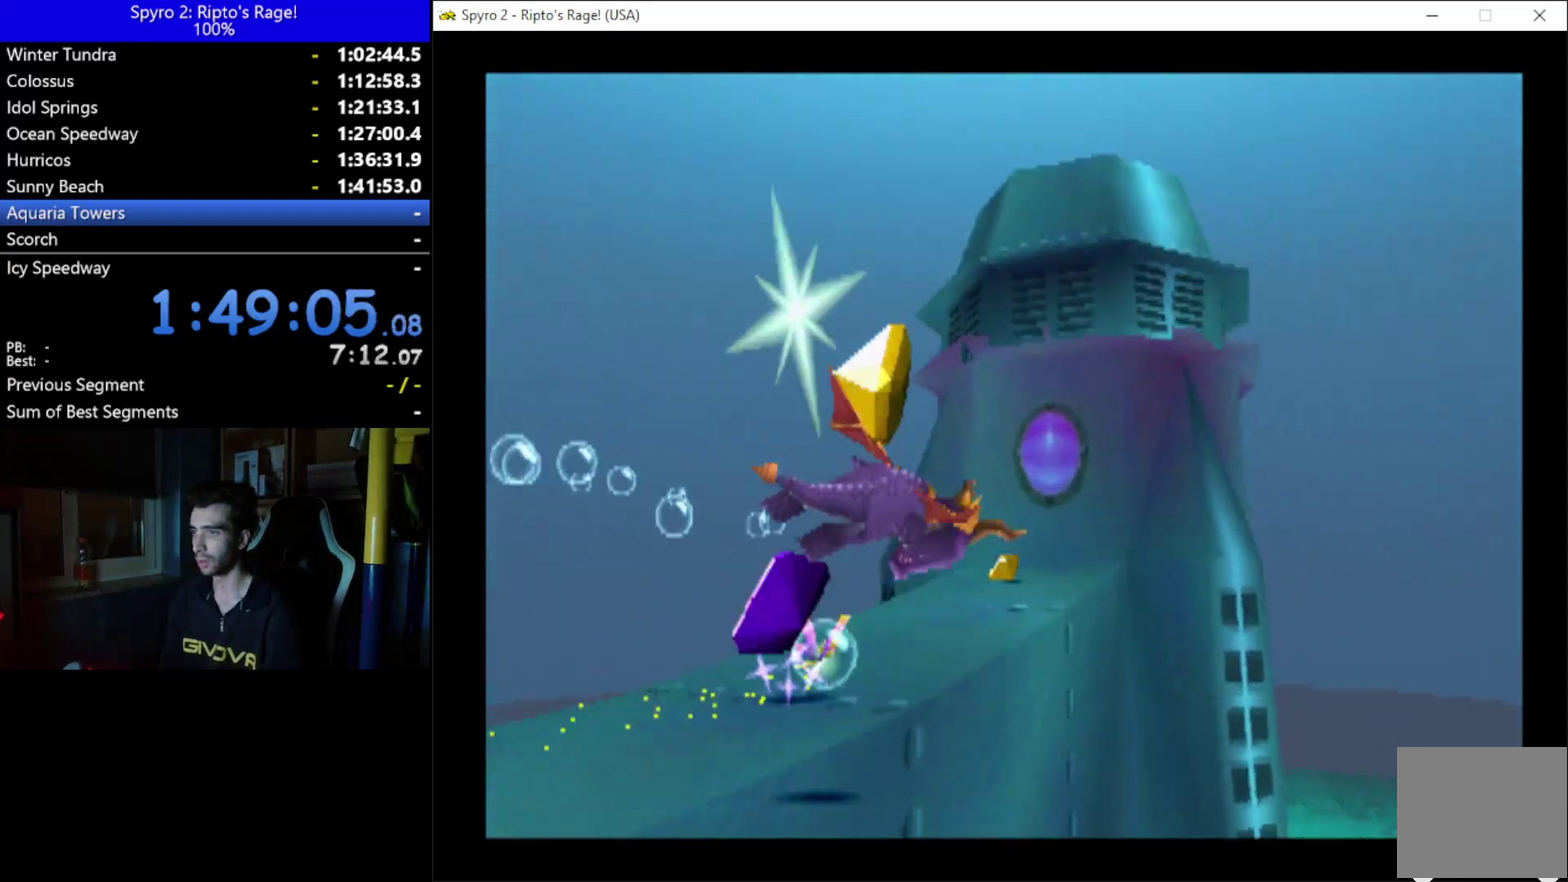
{"buttons": ["X"], "left_stick": "up", "right_stick": "center", "button_events": [[100, "DPAD_RIGHT", "up"]]}
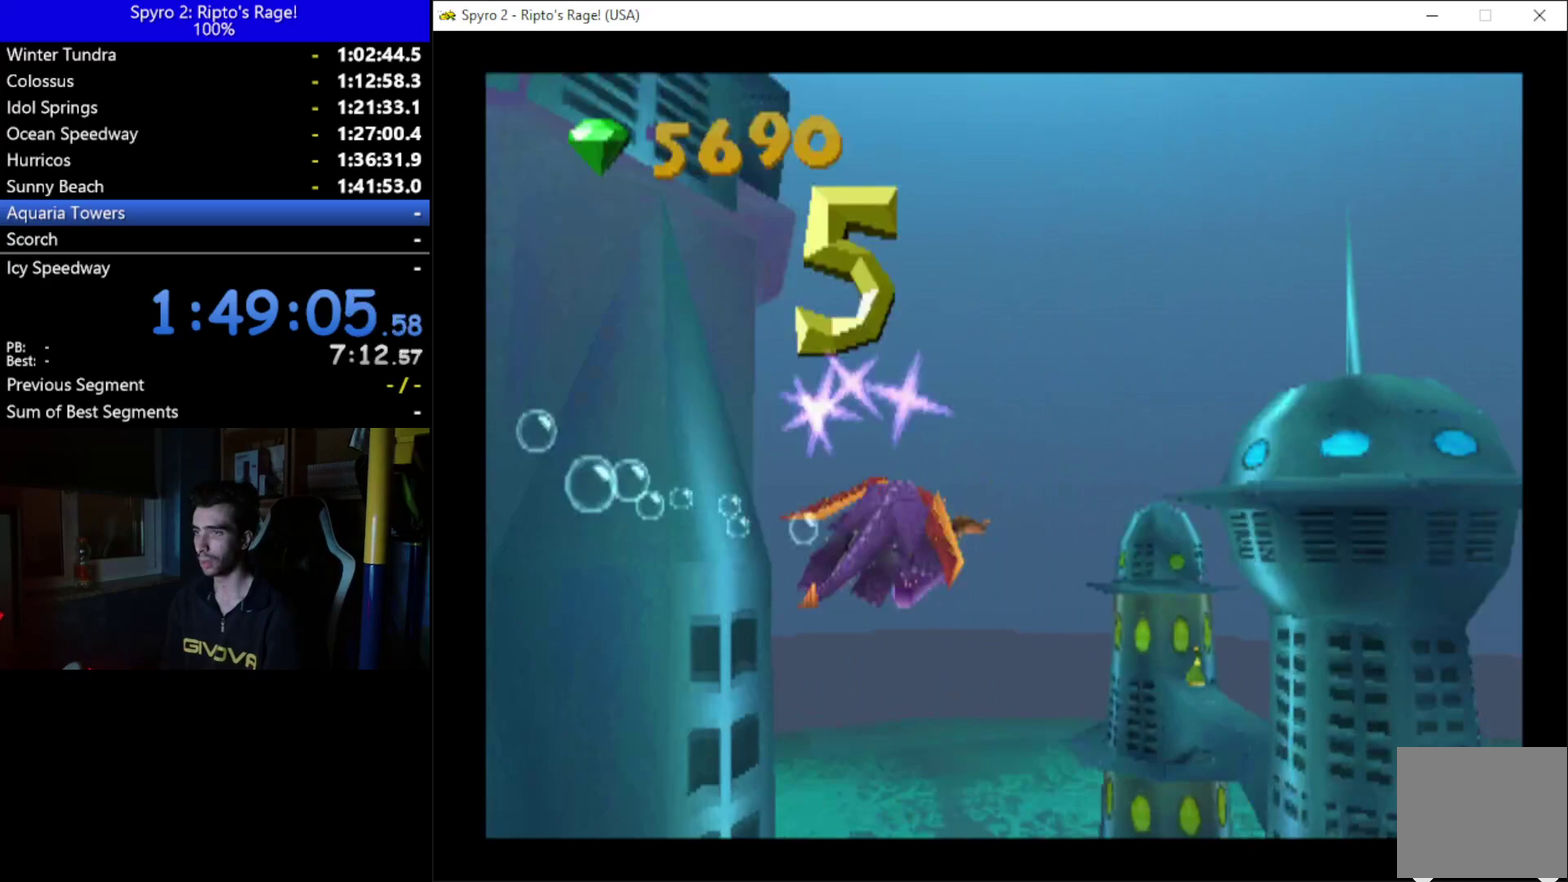
{"buttons": ["X", "DPAD_UP"], "left_stick": "up", "right_stick": "center", "button_events": [[100, "DPAD_RIGHT", "down"], [233, "DPAD_RIGHT", "up"], [500, "DPAD_UP", "down"]]}
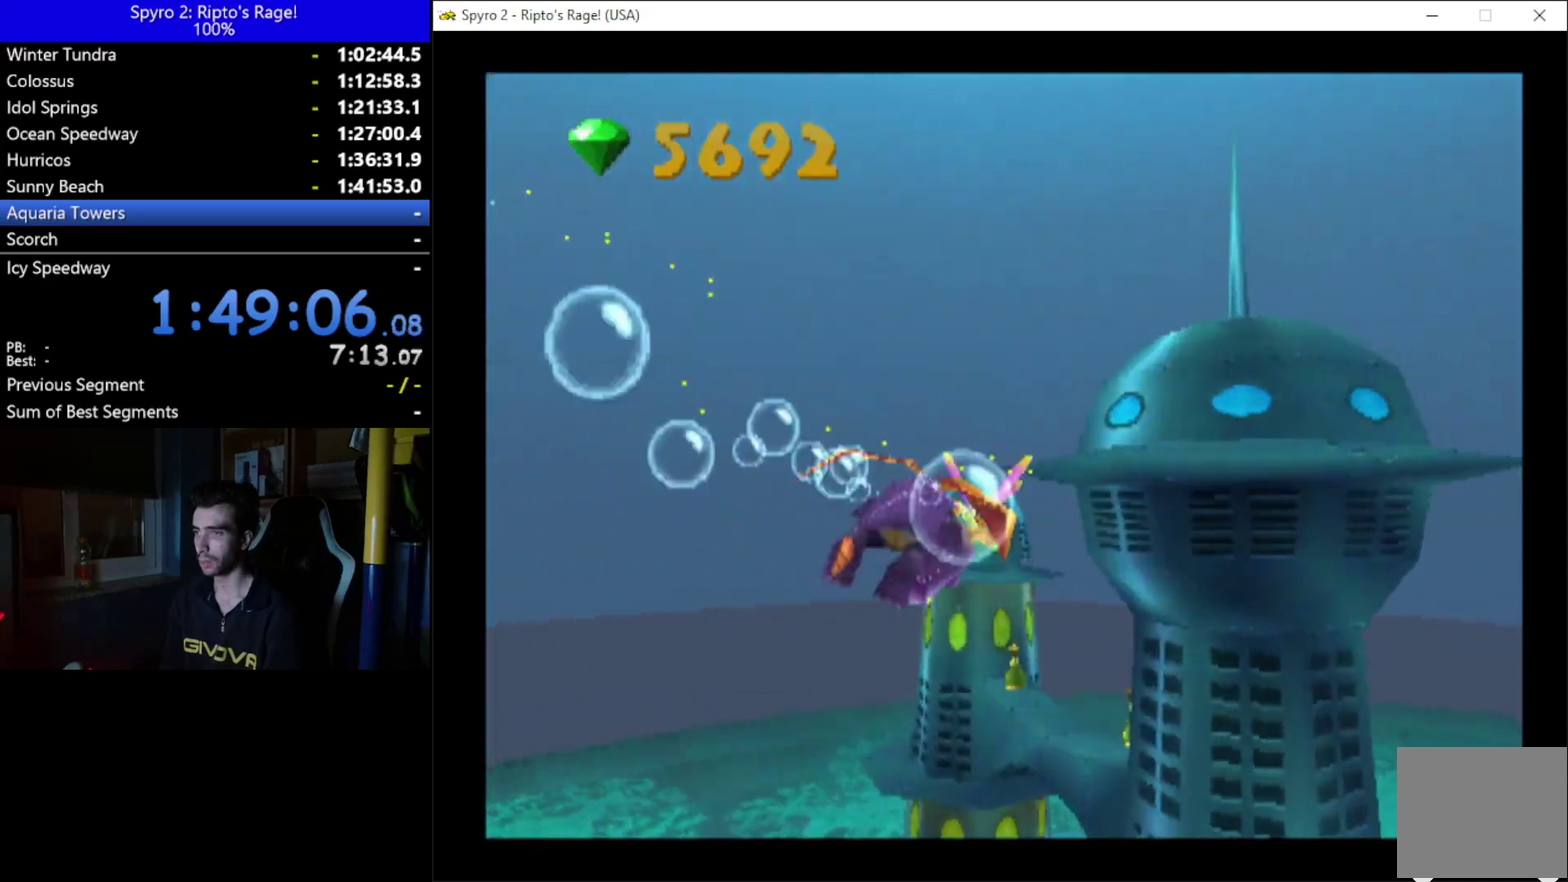
{"buttons": ["DPAD_UP"], "left_stick": "up", "right_stick": "center", "button_events": [[133, "DPAD_UP", "up"], [433, "DPAD_UP", "down"], [500, "X", "up"]]}
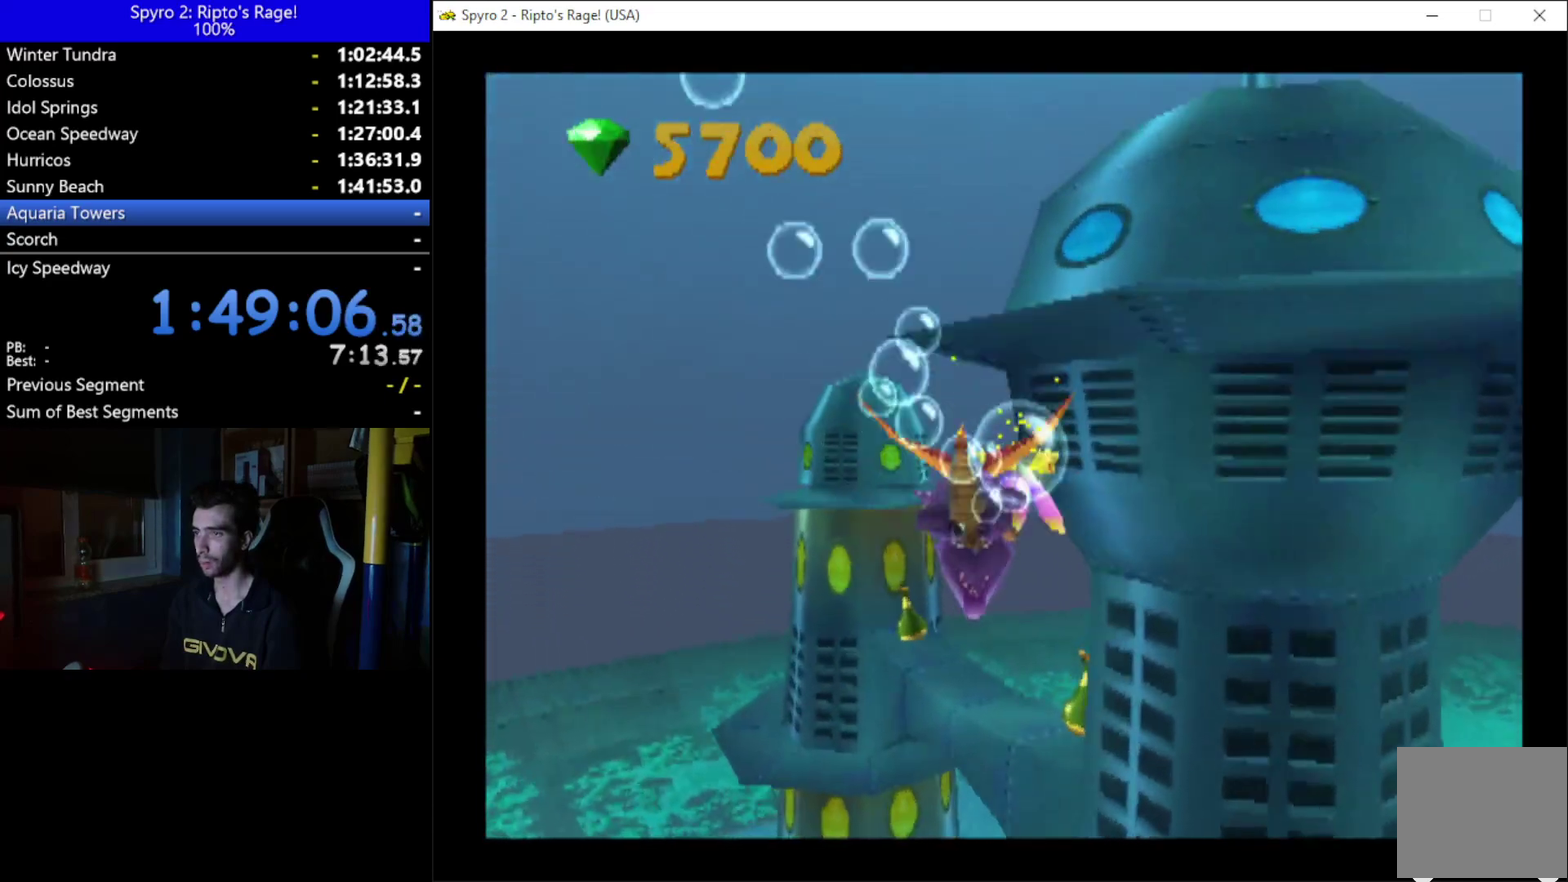
{"buttons": ["DPAD_UP"], "left_stick": "up", "right_stick": "center", "button_events": [[67, "DPAD_RIGHT", "down"], [133, "B", "down"], [133, "DPAD_RIGHT", "up"], [133, "DPAD_UP", "up"], [267, "B", "up"], [400, "DPAD_UP", "down"]]}
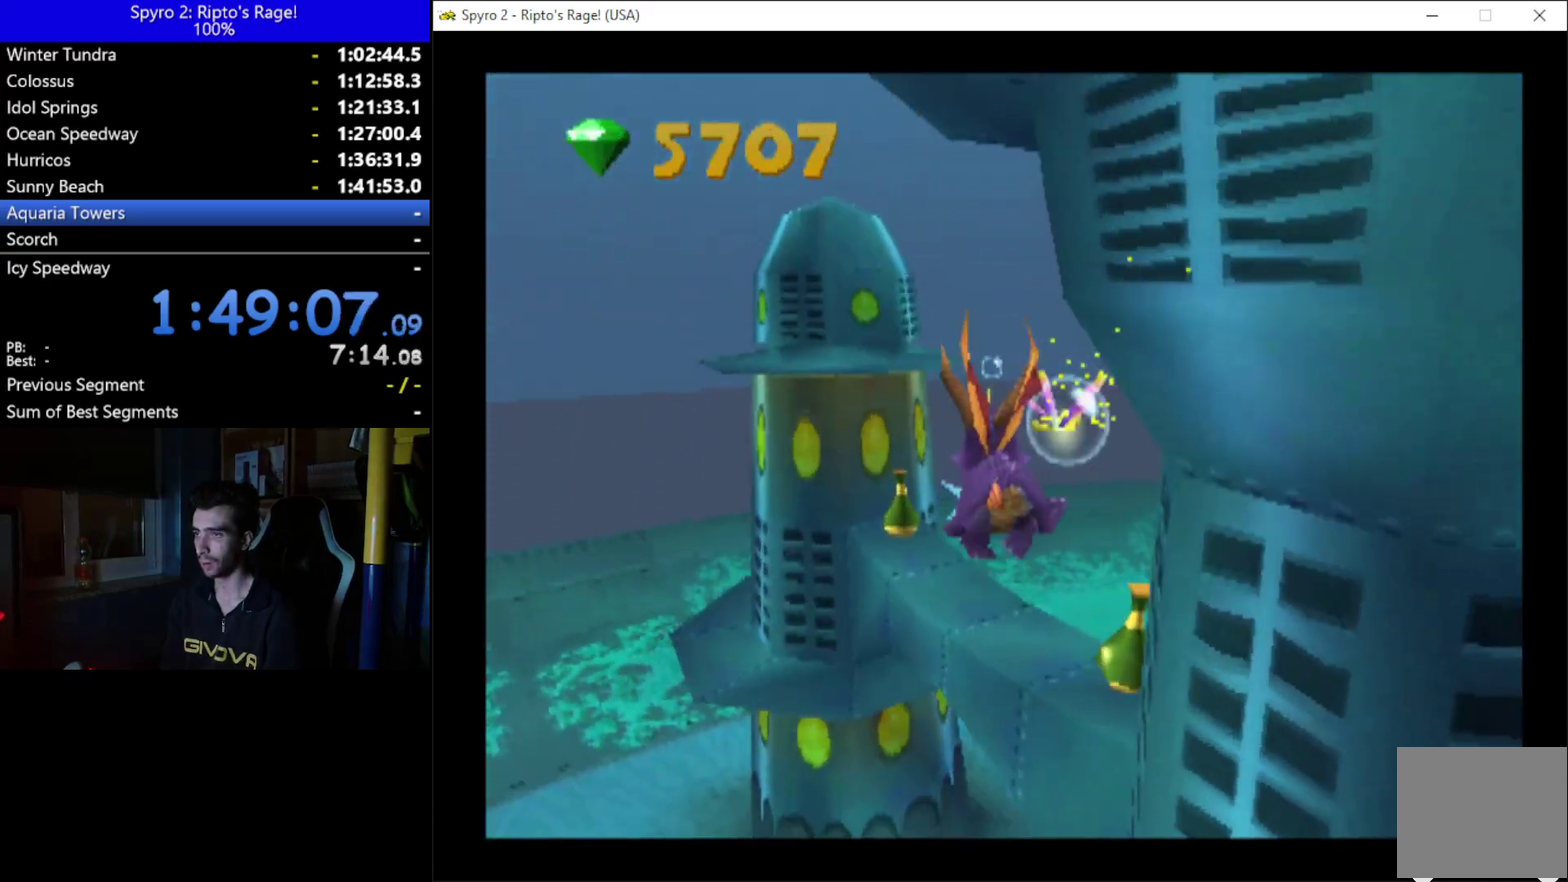
{"buttons": ["B"], "left_stick": "up", "right_stick": "center", "button_events": [[33, "DPAD_UP", "up"], [167, "B", "down"], [233, "B", "up"], [233, "DPAD_UP", "down"], [367, "DPAD_UP", "up"], [500, "B", "down"]]}
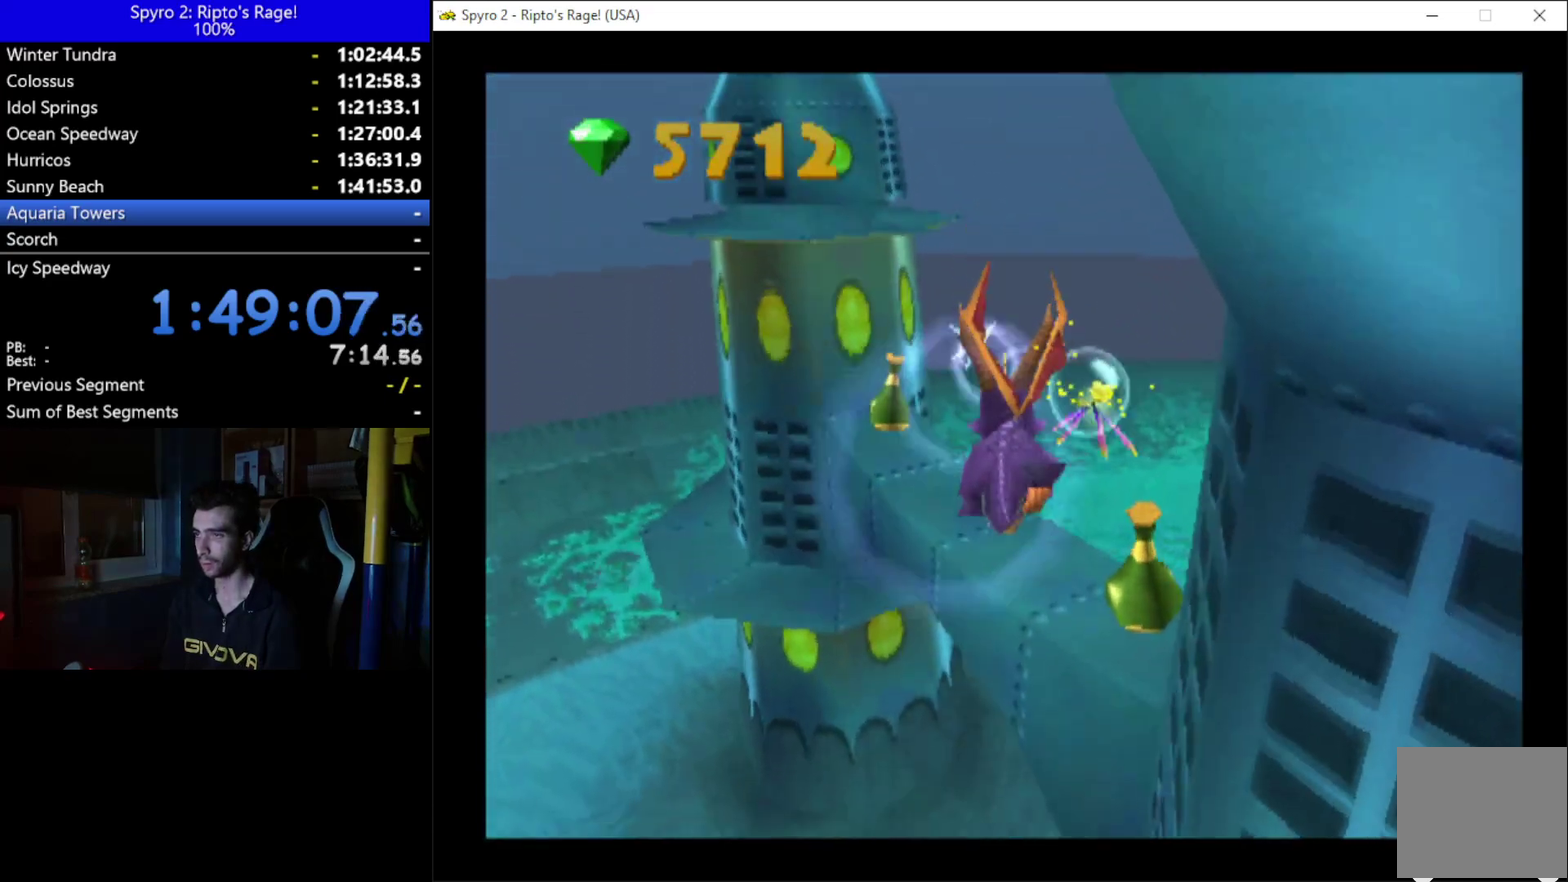
{"buttons": [], "left_stick": "up", "right_stick": "center", "button_events": [[67, "B", "up"], [200, "DPAD_UP", "down"], [300, "B", "down"], [367, "B", "up"], [433, "DPAD_UP", "up"]]}
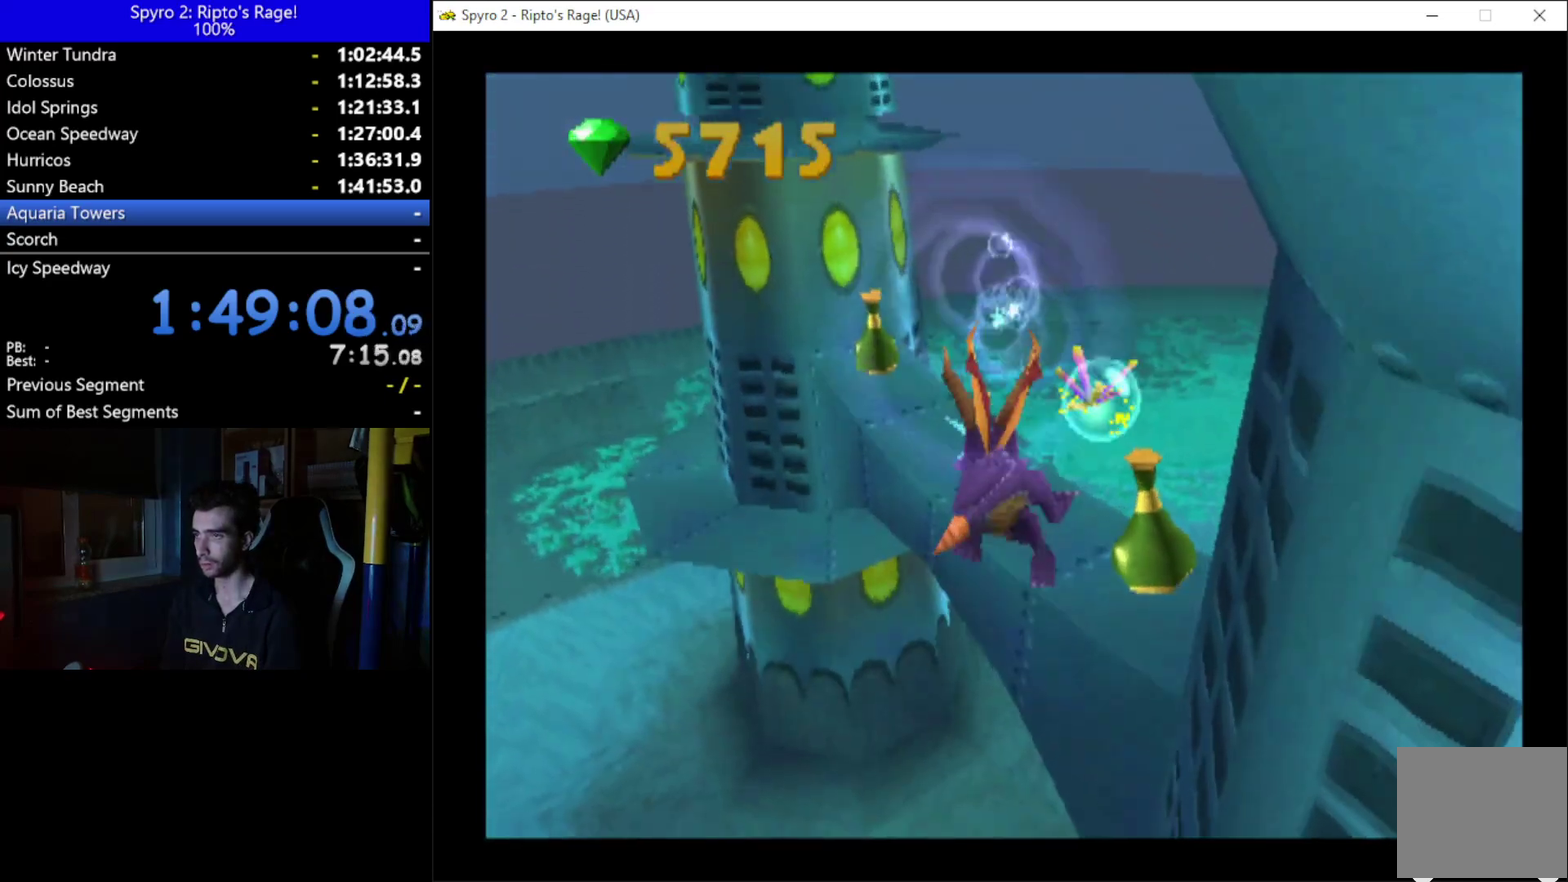
{"buttons": ["B"], "left_stick": "up", "right_stick": "center", "button_events": [[33, "B", "down"], [100, "B", "up"], [233, "B", "down"], [300, "B", "up"], [367, "DPAD_UP", "down"], [433, "B", "down"], [500, "DPAD_UP", "up"]]}
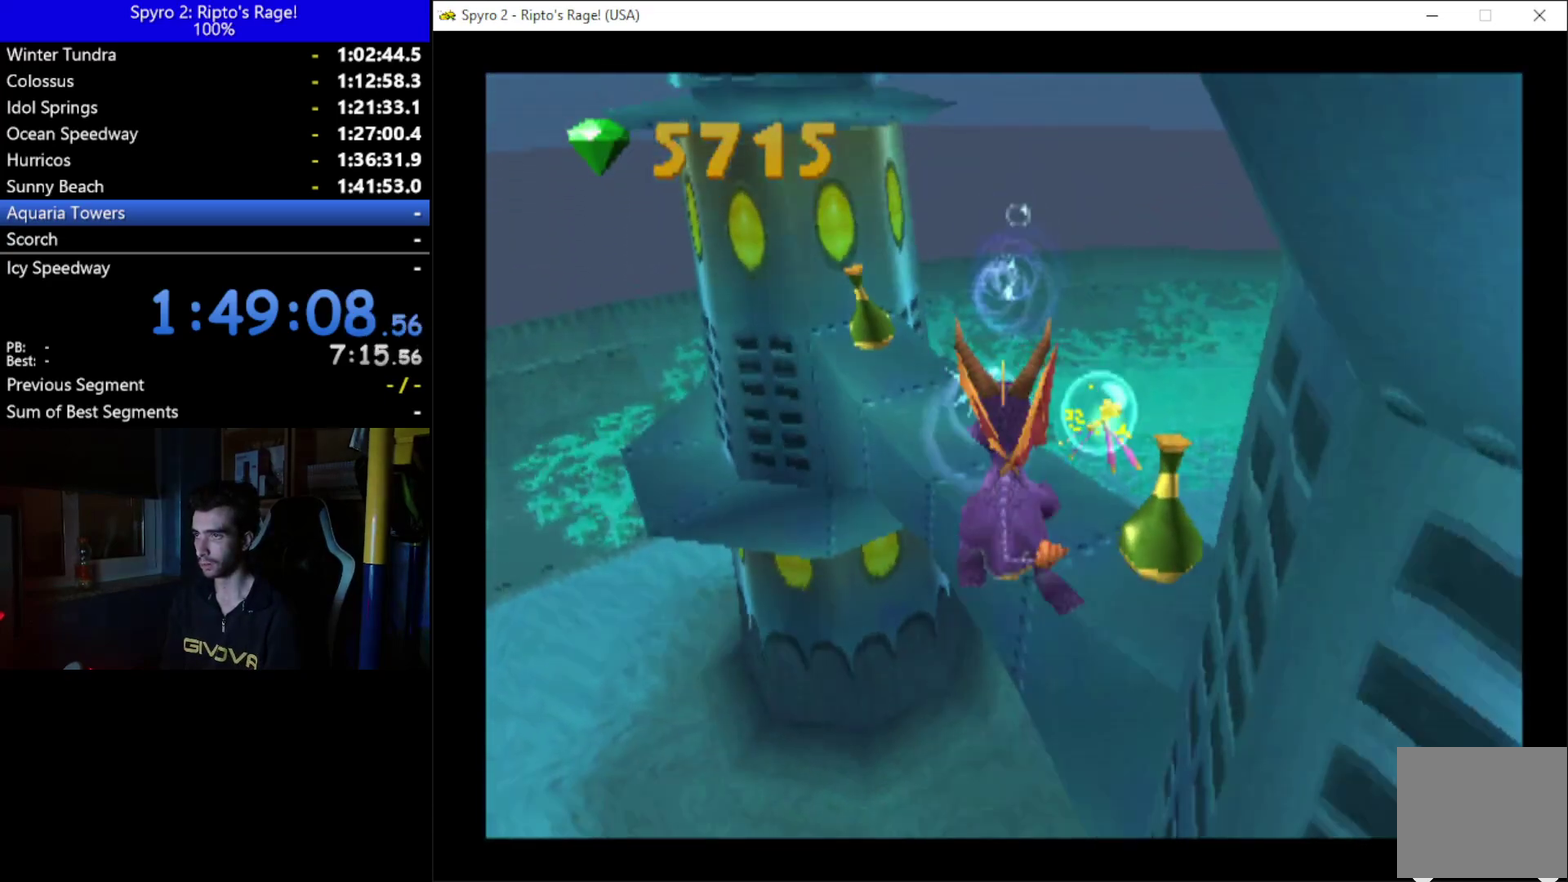
{"buttons": ["DPAD_UP"], "left_stick": "up", "right_stick": "center", "button_events": [[33, "B", "up"], [333, "DPAD_UP", "down"]]}
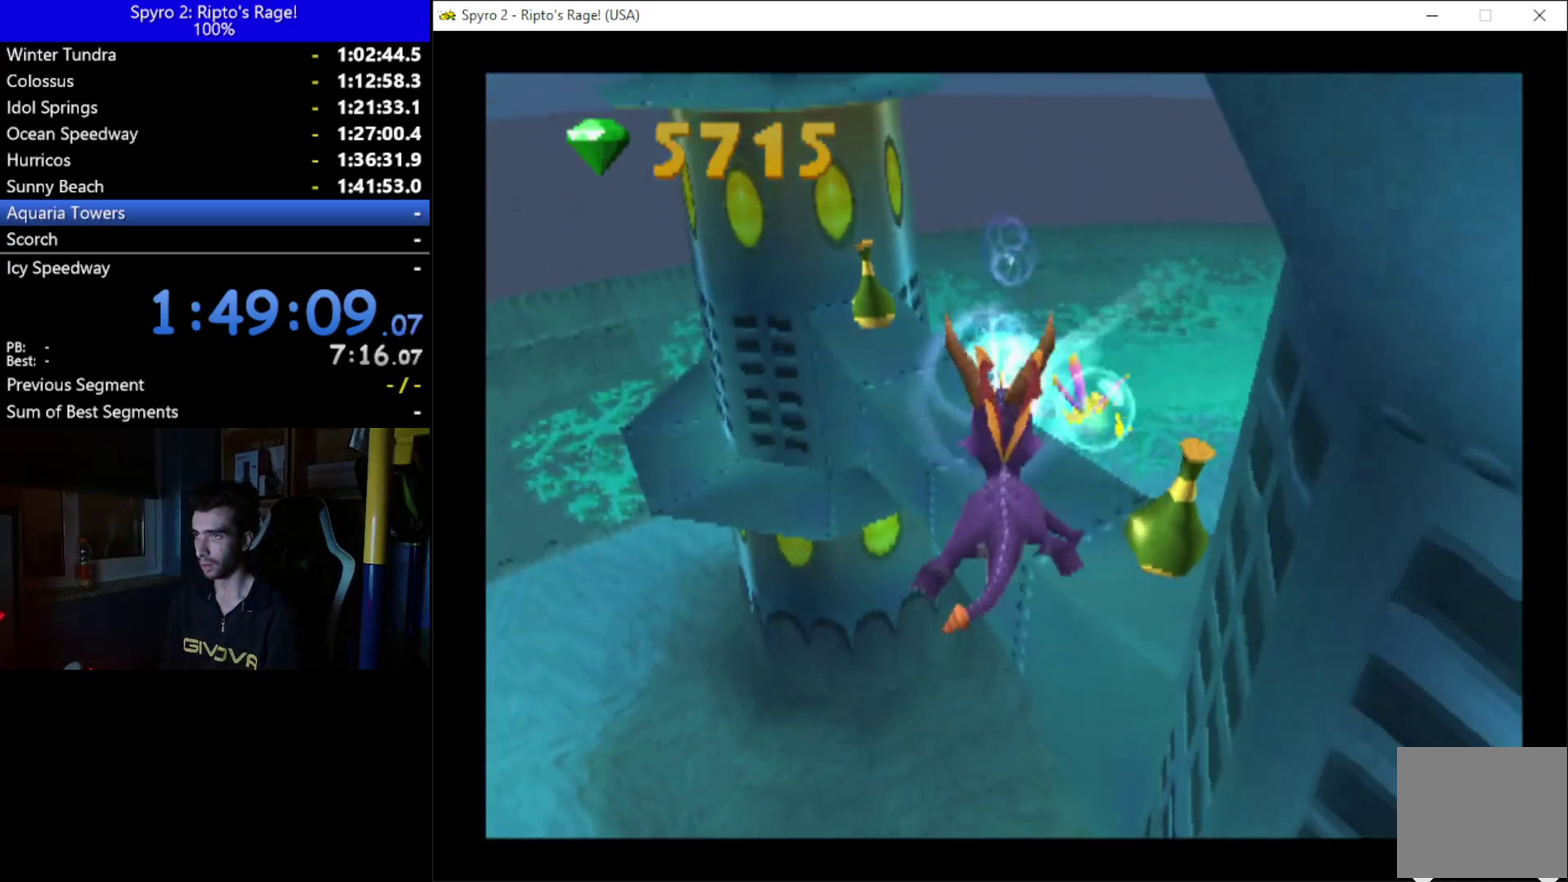
{"buttons": [], "left_stick": "up", "right_stick": "center", "button_events": [[100, "B", "down"], [100, "DPAD_UP", "up"], [233, "B", "up"], [367, "B", "down"], [500, "B", "up"]]}
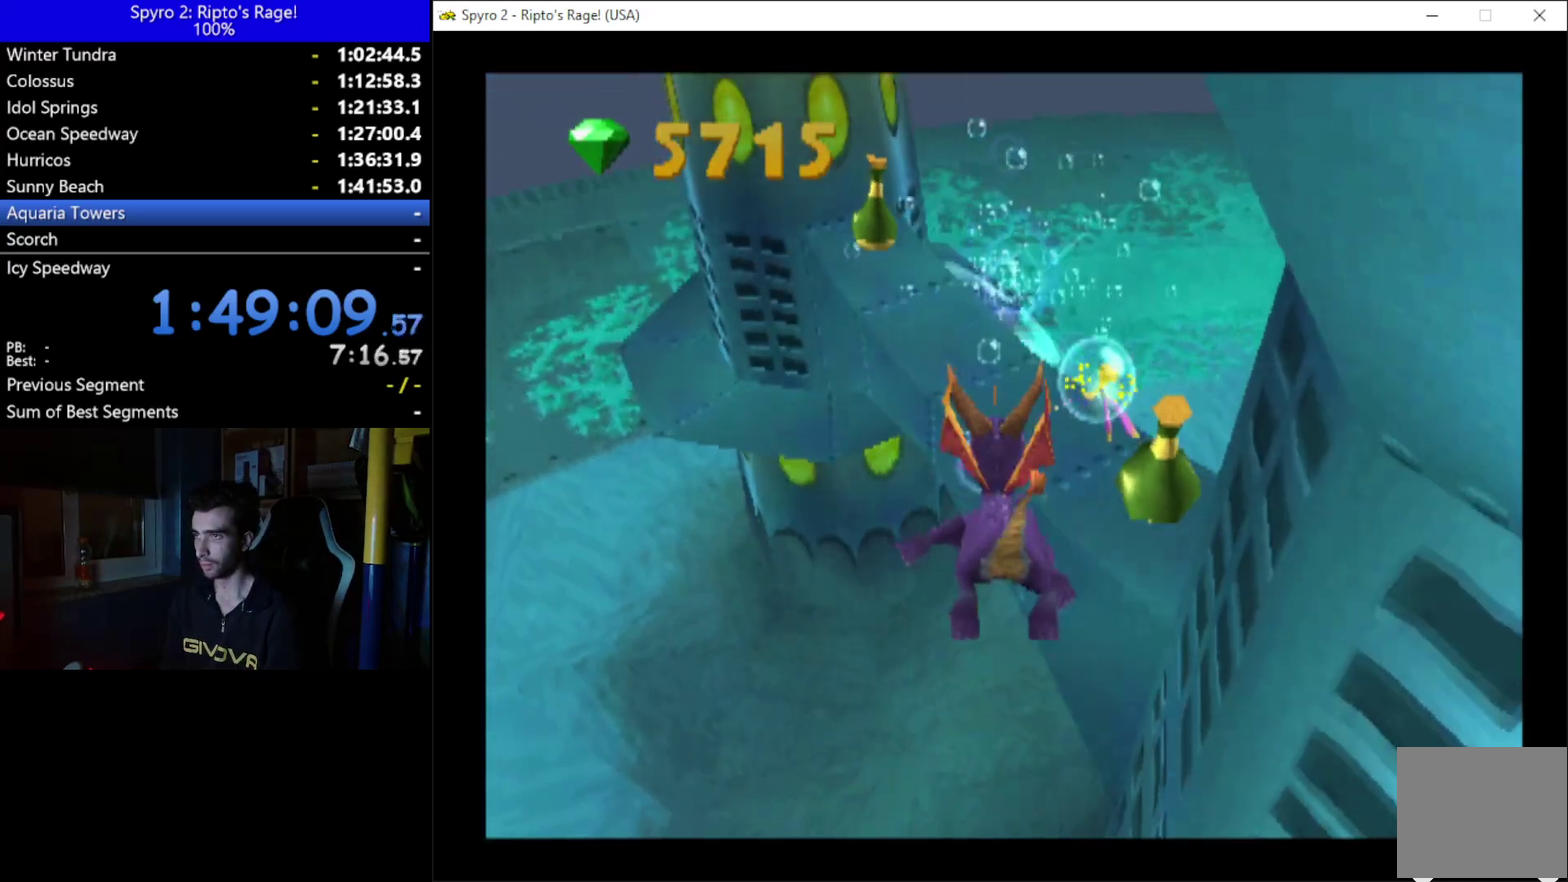
{"buttons": ["DPAD_UP"], "left_stick": "up", "right_stick": "center", "button_events": [[467, "DPAD_UP", "down"]]}
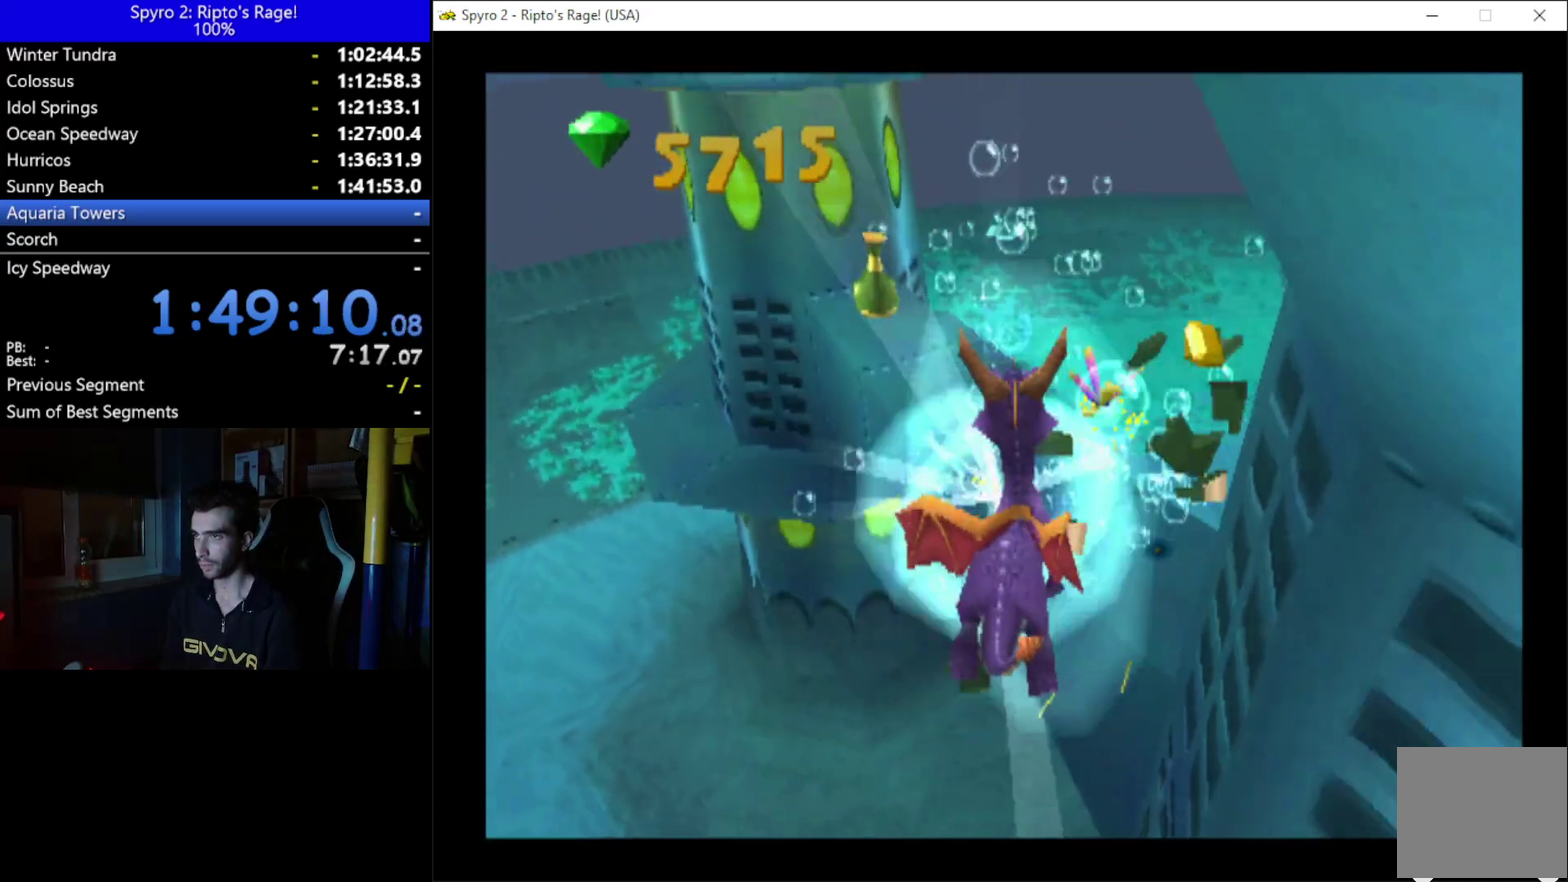
{"buttons": [], "left_stick": "up", "right_stick": "center", "button_events": [[67, "DPAD_UP", "up"], [100, "X", "down"], [300, "DPAD_UP", "down"], [367, "DPAD_UP", "up"], [400, "X", "up"]]}
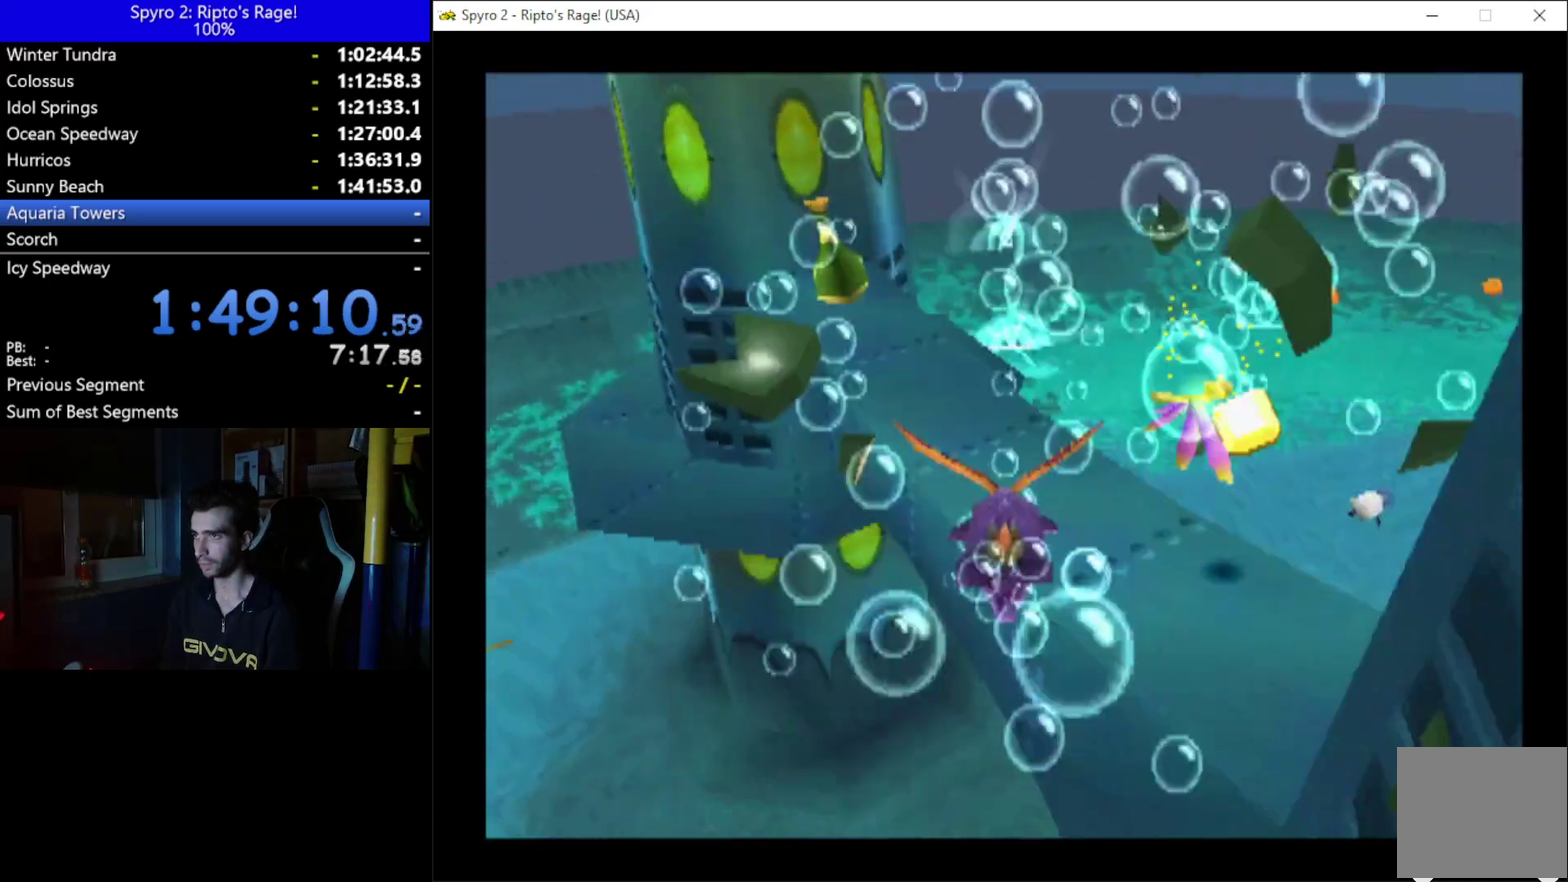
{"buttons": ["X"], "left_stick": "up", "right_stick": "center", "button_events": [[33, "DPAD_LEFT", "down"], [233, "DPAD_DOWN", "down"], [300, "DPAD_LEFT", "up"], [333, "DPAD_DOWN", "up"], [500, "X", "down"]]}
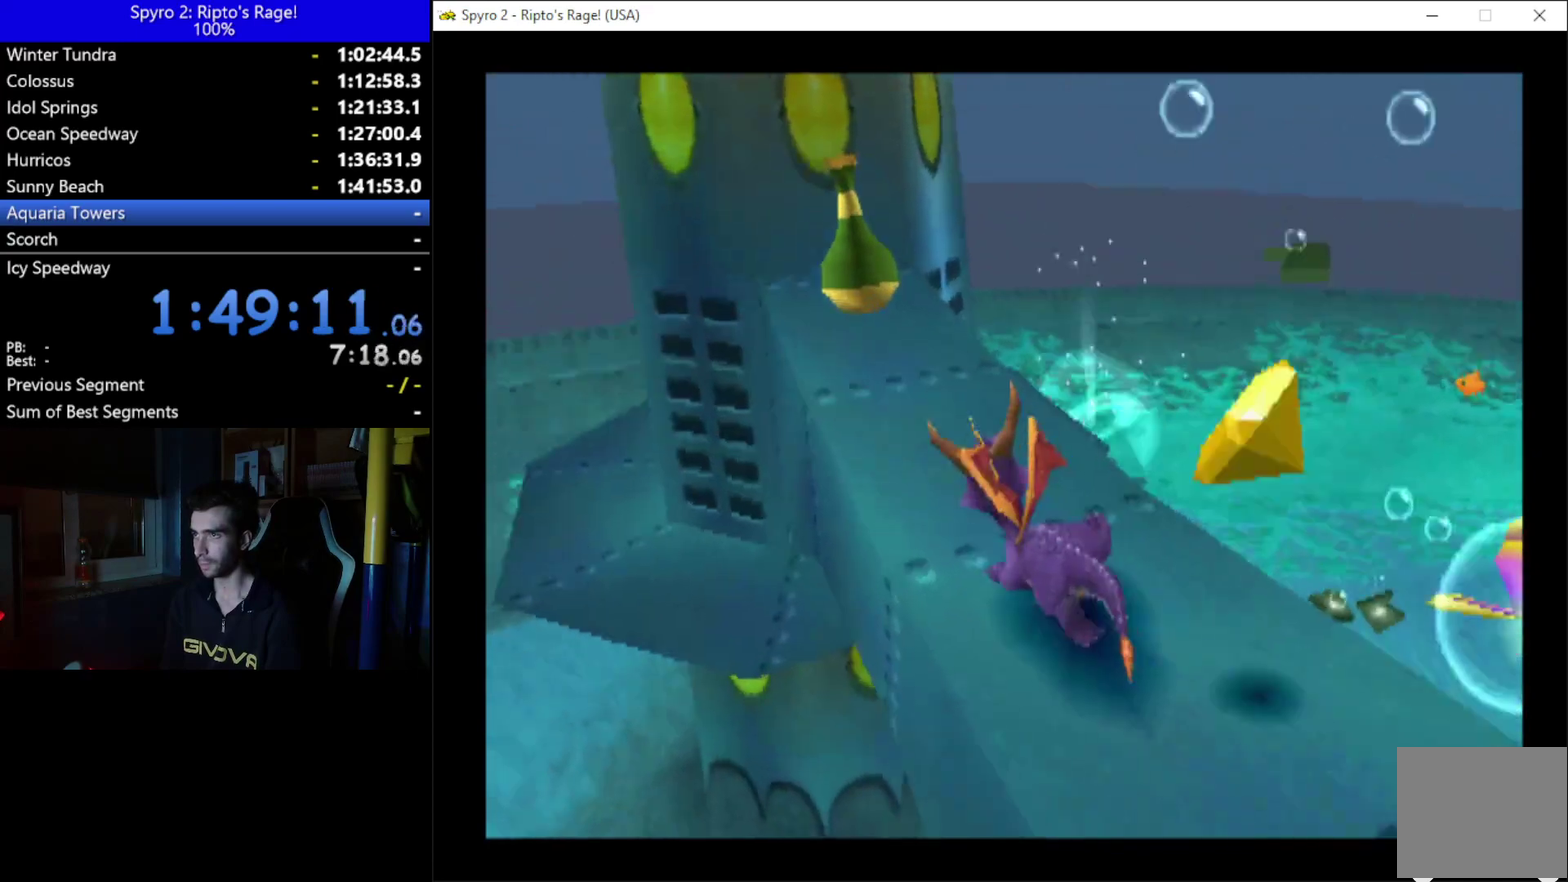
{"buttons": ["DPAD_RIGHT"], "left_stick": "up", "right_stick": "center", "button_events": [[433, "DPAD_RIGHT", "down"], [500, "X", "up"]]}